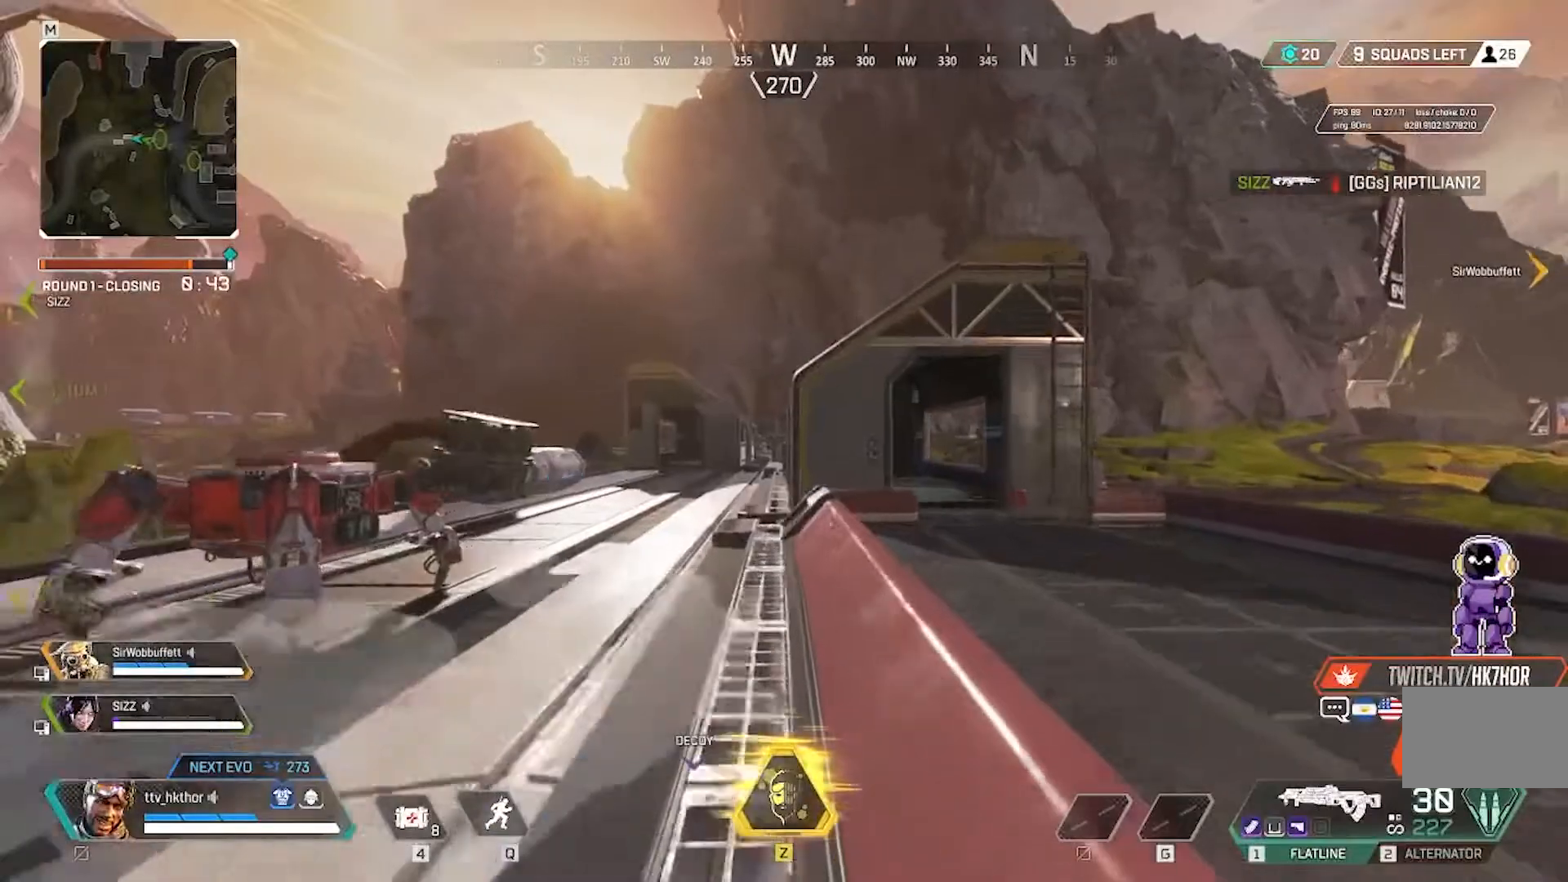
Gameplay with keyboard and mouse; each line is a JSON object with the keys and mouse buttons held at the frame after it. "events" lists presses ("down") and releases ("up") of "1", "2", "3", "4", "5", "a", "alt", "c", "caps_lock", "ctrl", "d", "e", "f", "g", "q", "r", "s", "shift", "space", "t", "tab", "v", "w", "x", "z", "mouse_left" and "mouse_right" between this image and that frame as [ms after this image, input, new state], when the widget could be followed in between. "mouse_left", "mouse_right" = the "left", "right" buttons of the "mouse" list. No other keys are recorded. Not read: mouse_move.
{"keys": ["shift", "w"], "mouse": [], "events": []}
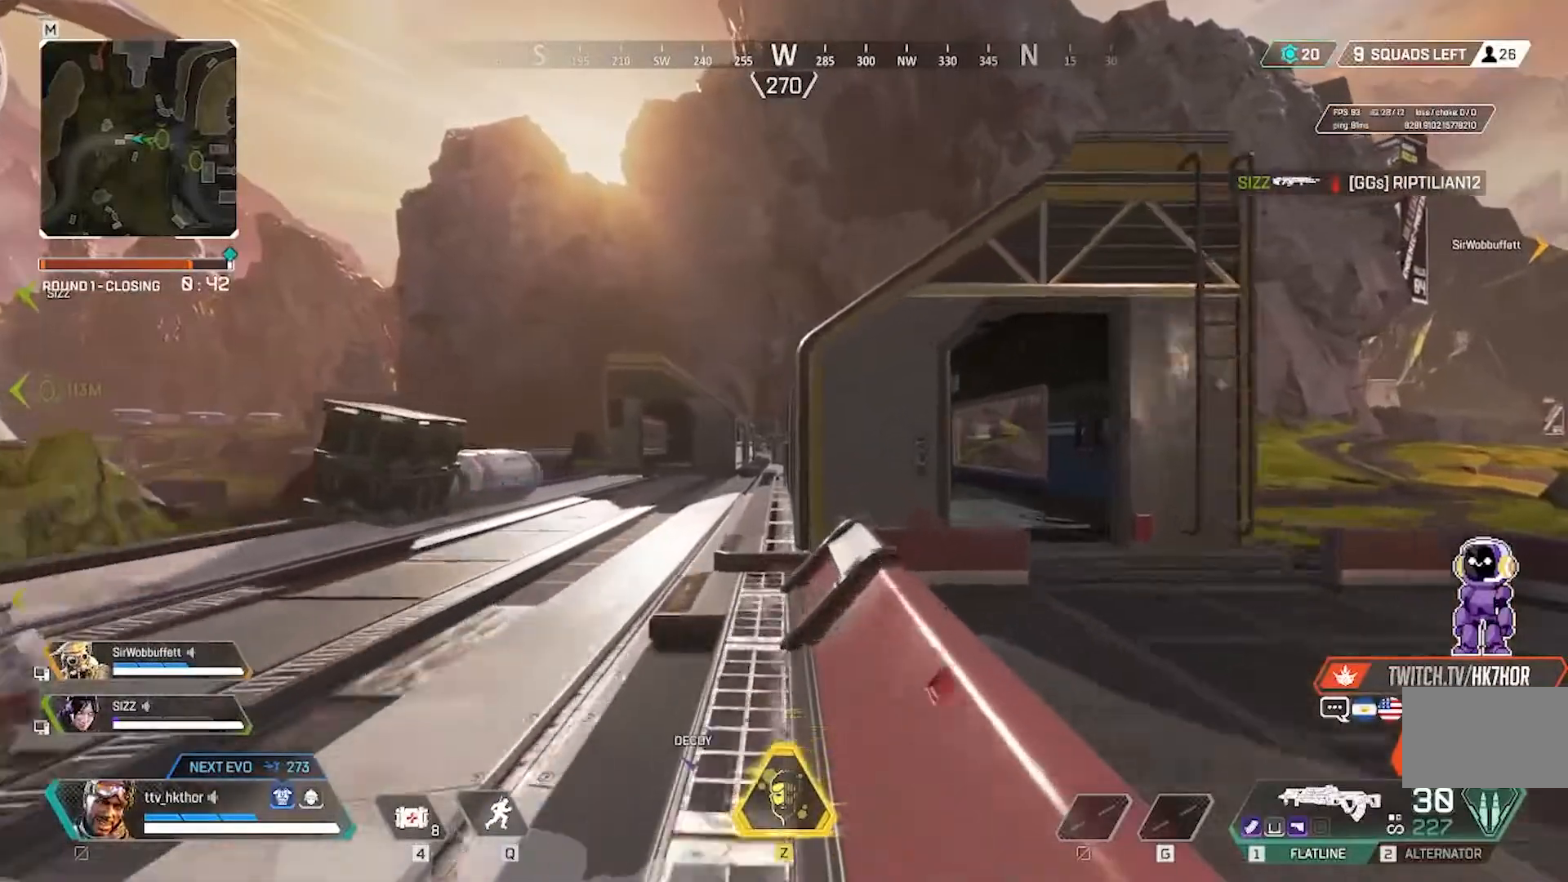
{"keys": ["a", "w"], "mouse": [], "events": [[100, "shift", "up"], [334, "a", "down"]]}
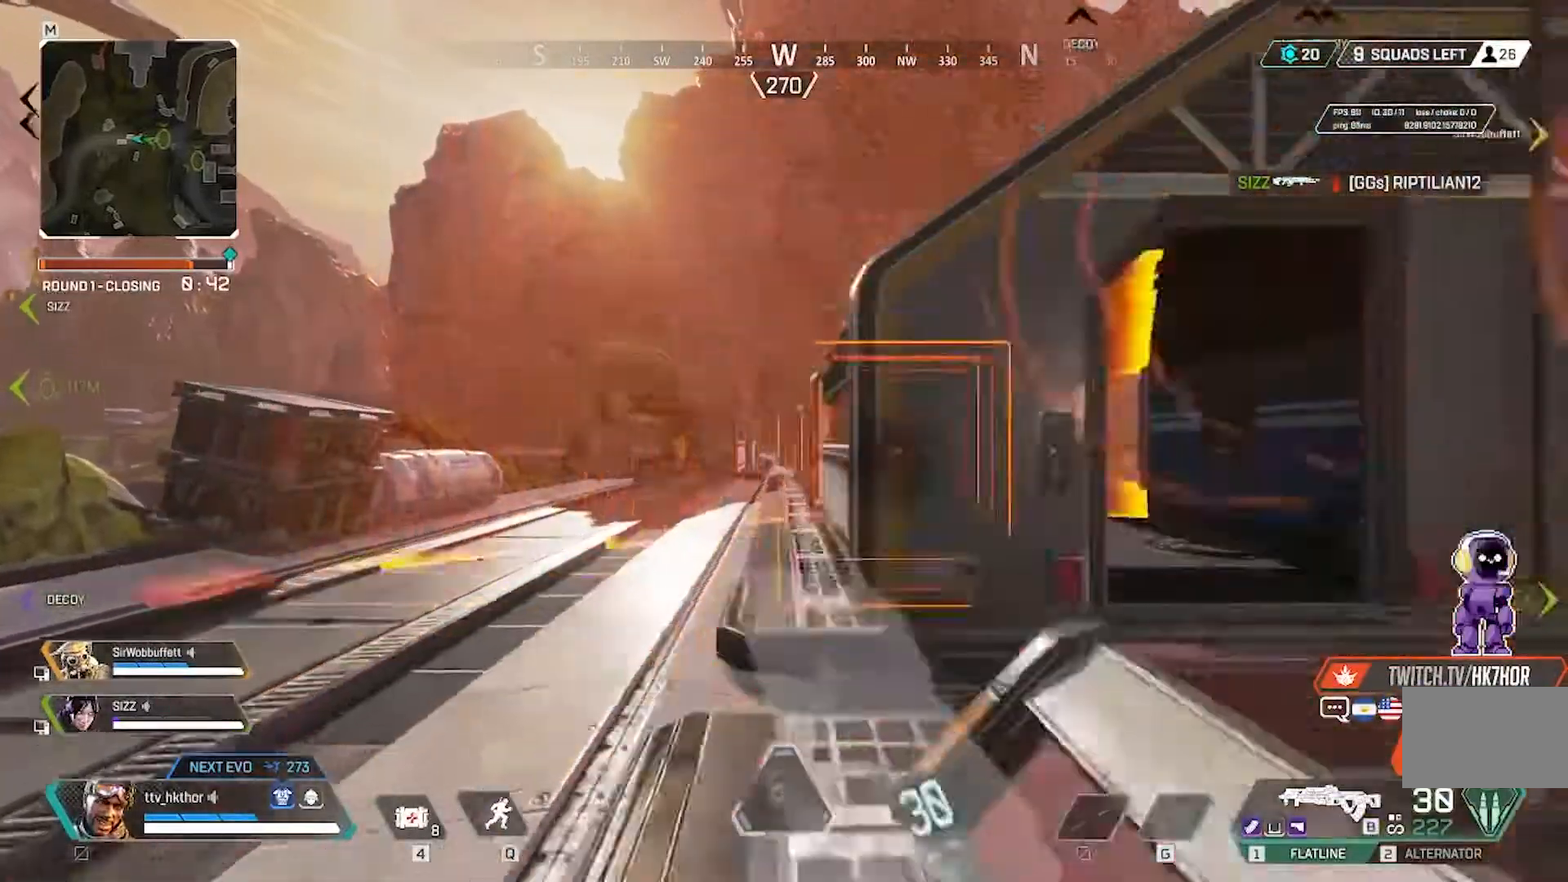
{"keys": ["a", "w"], "mouse": [], "events": []}
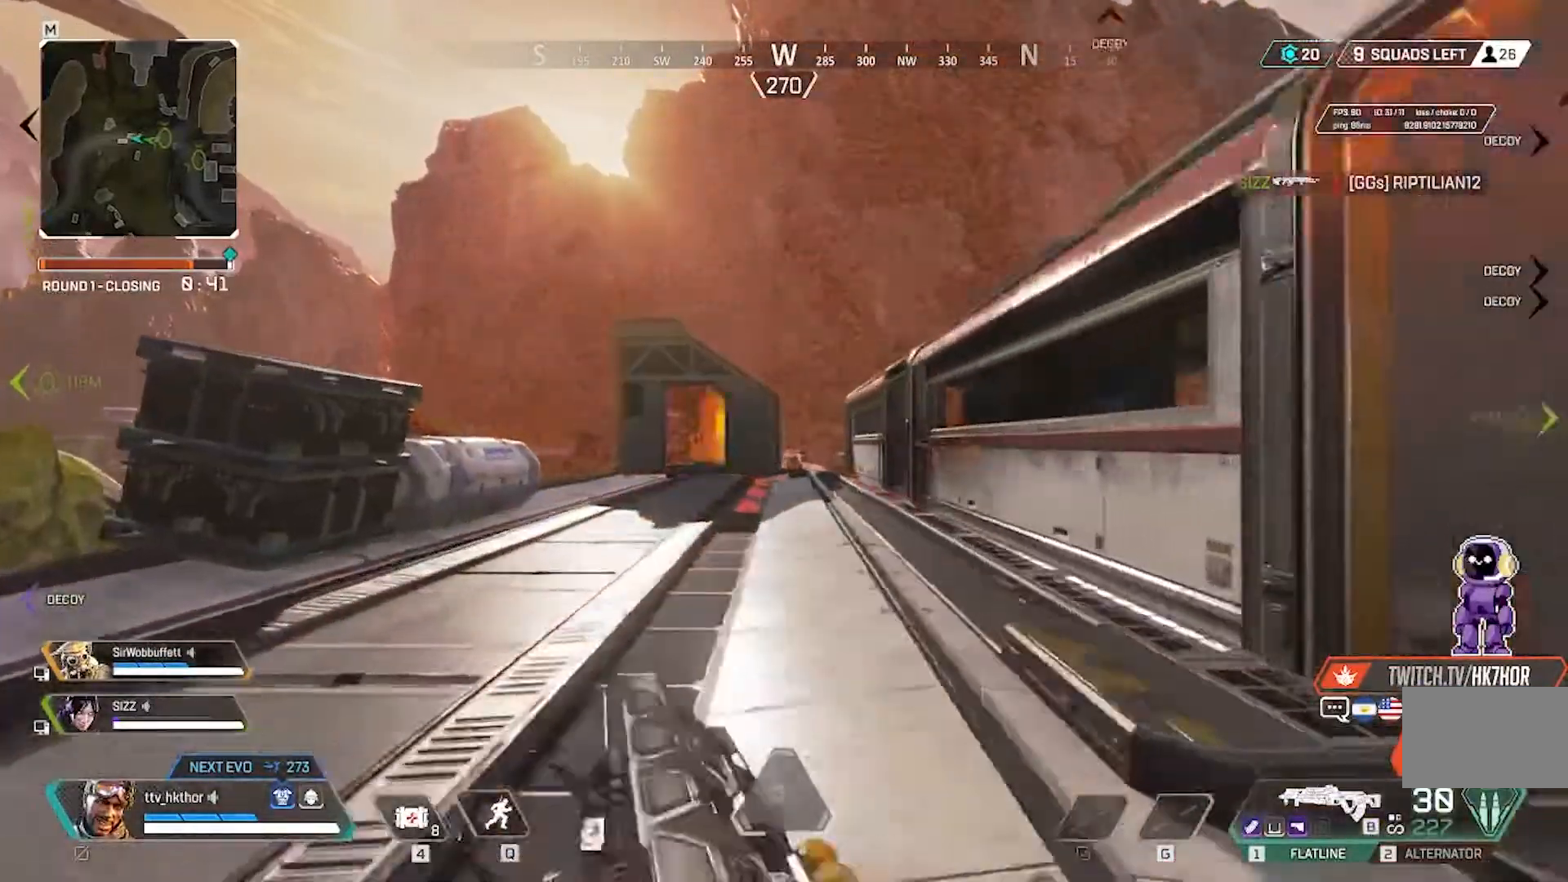
{"keys": ["a", "w"], "mouse": [], "events": []}
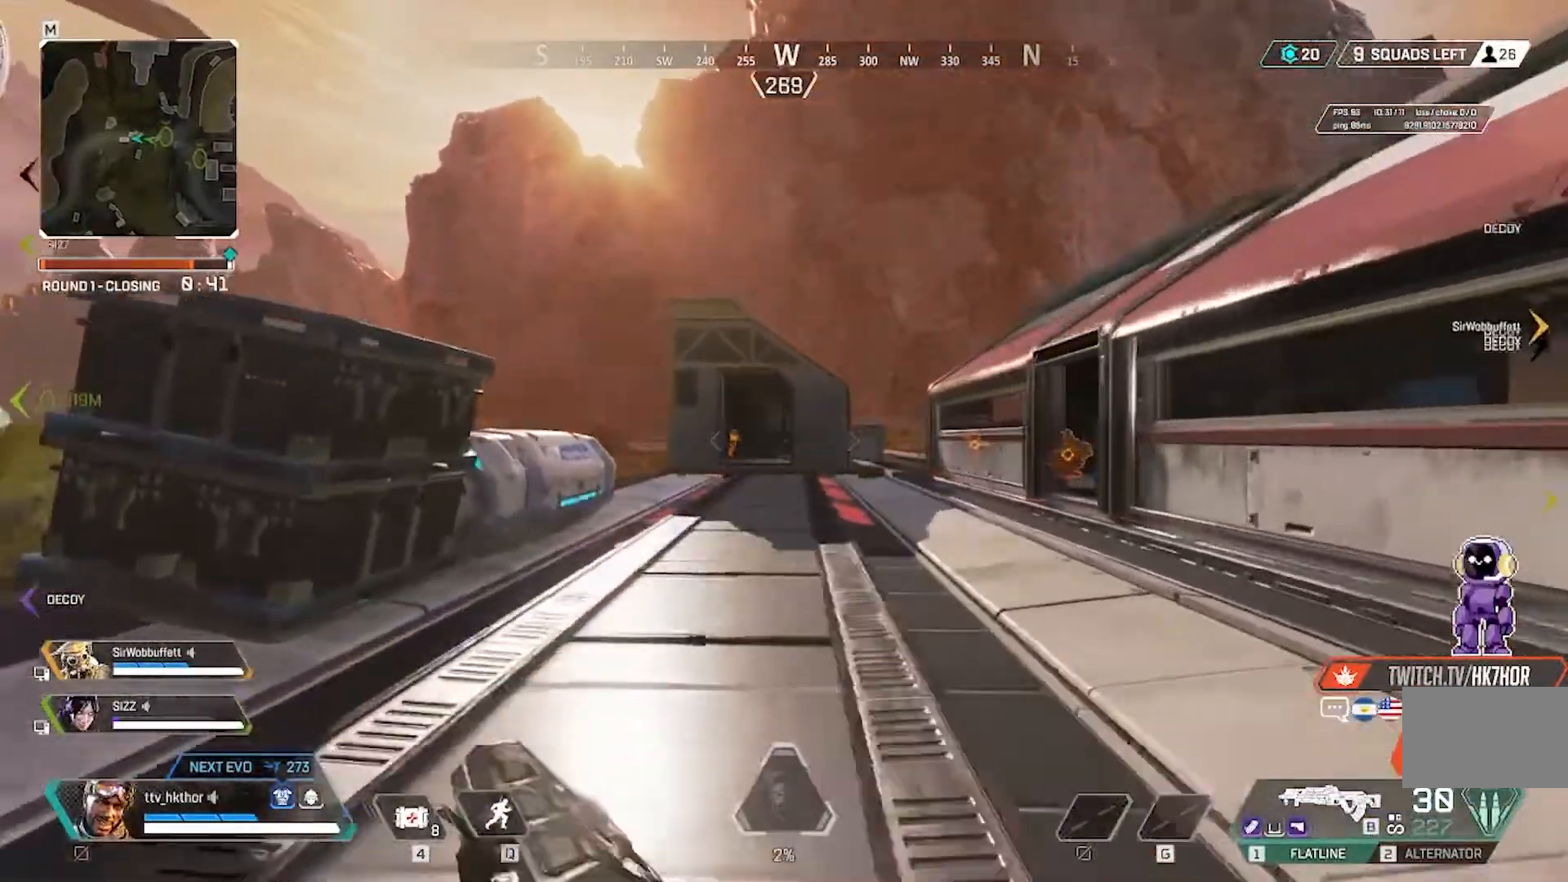
{"keys": ["w"], "mouse": [], "events": [[267, "a", "up"]]}
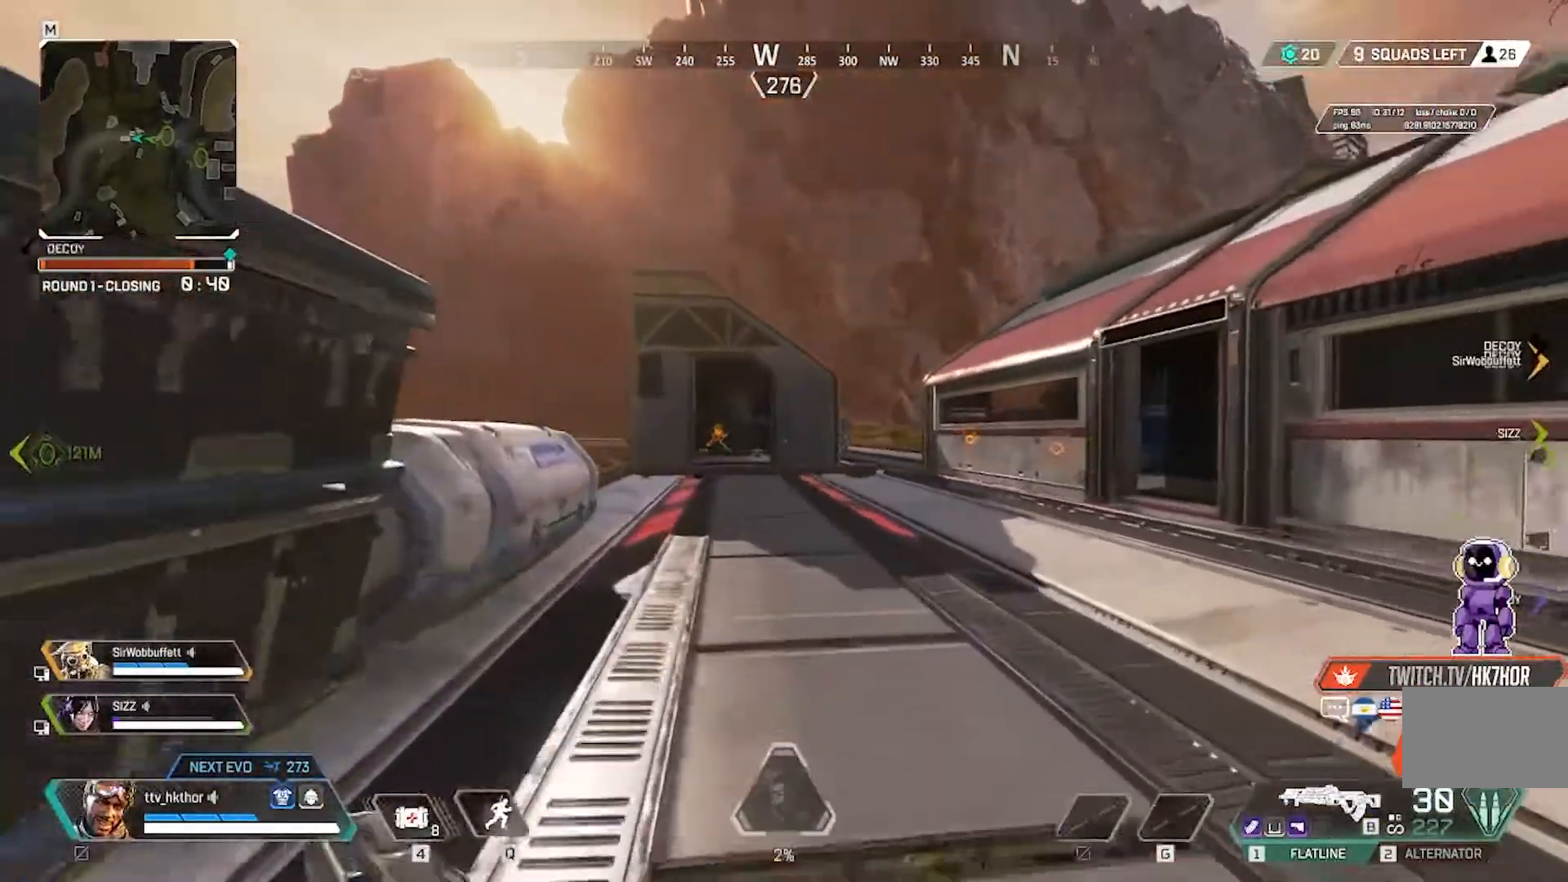
{"keys": ["w"], "mouse": [], "events": []}
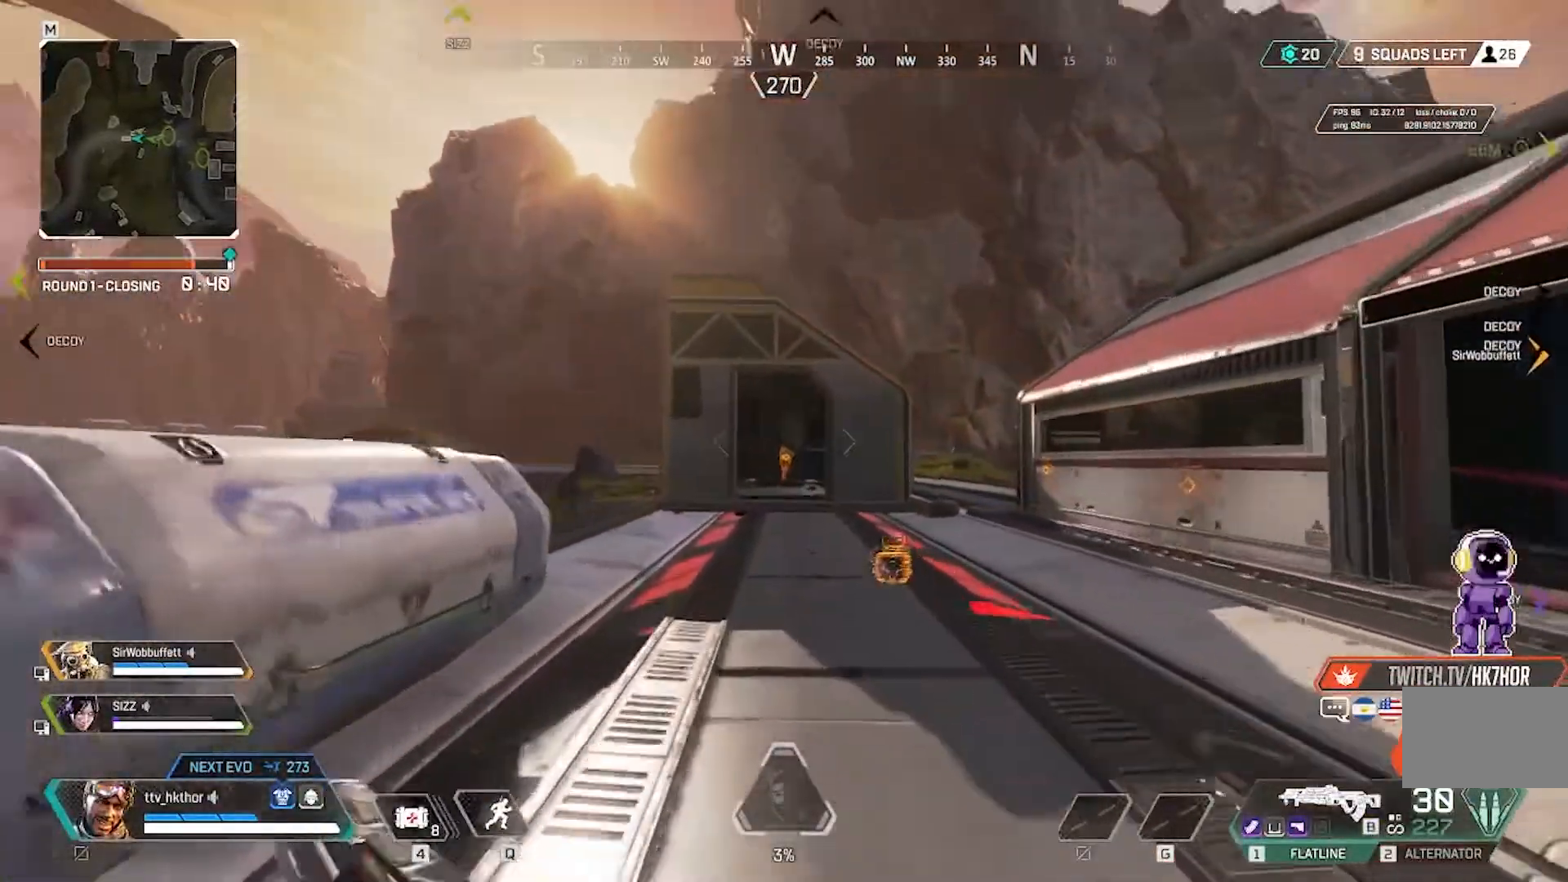
{"keys": ["w"], "mouse": [], "events": []}
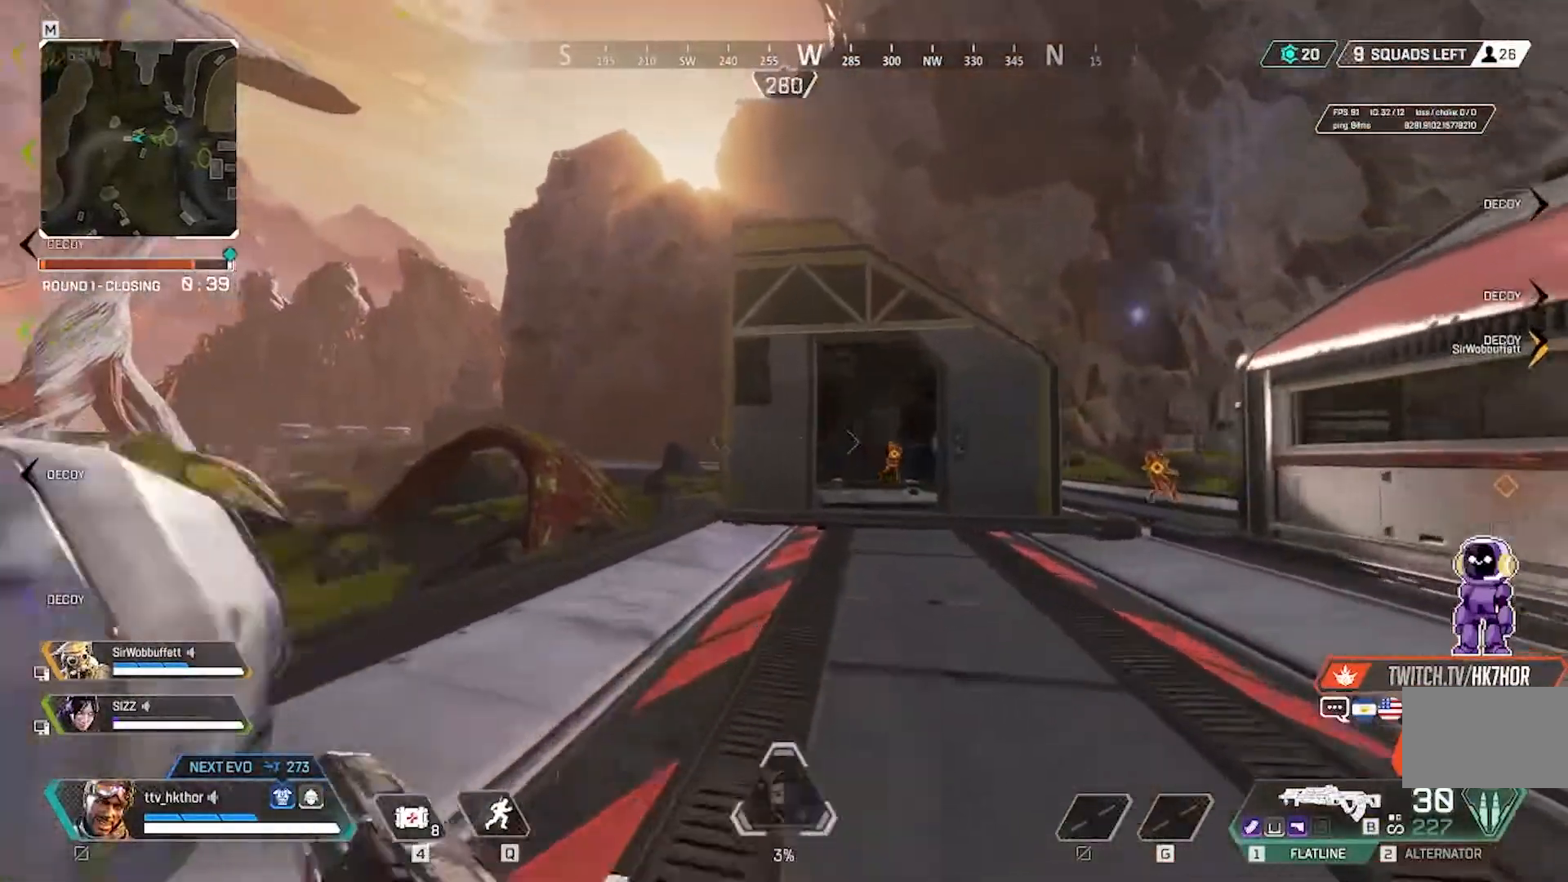
{"keys": ["a", "w"], "mouse": [], "events": [[34, "a", "down"], [100, "mouse_right", "down"], [234, "mouse_right", "up"]]}
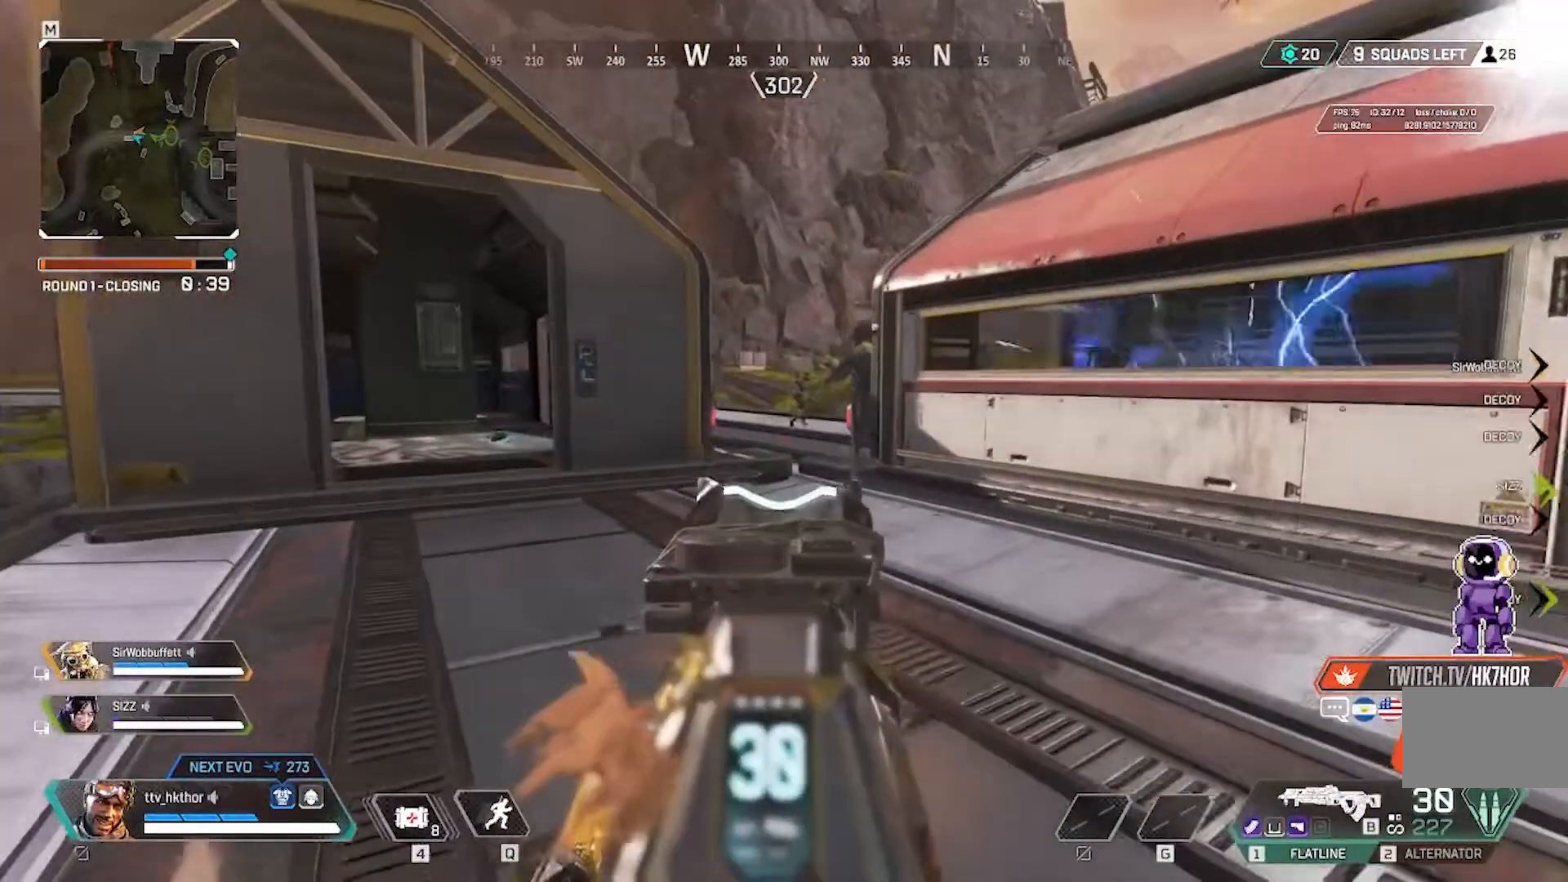
{"keys": ["a", "w"], "mouse": ["left"], "events": [[400, "mouse_left", "down"]]}
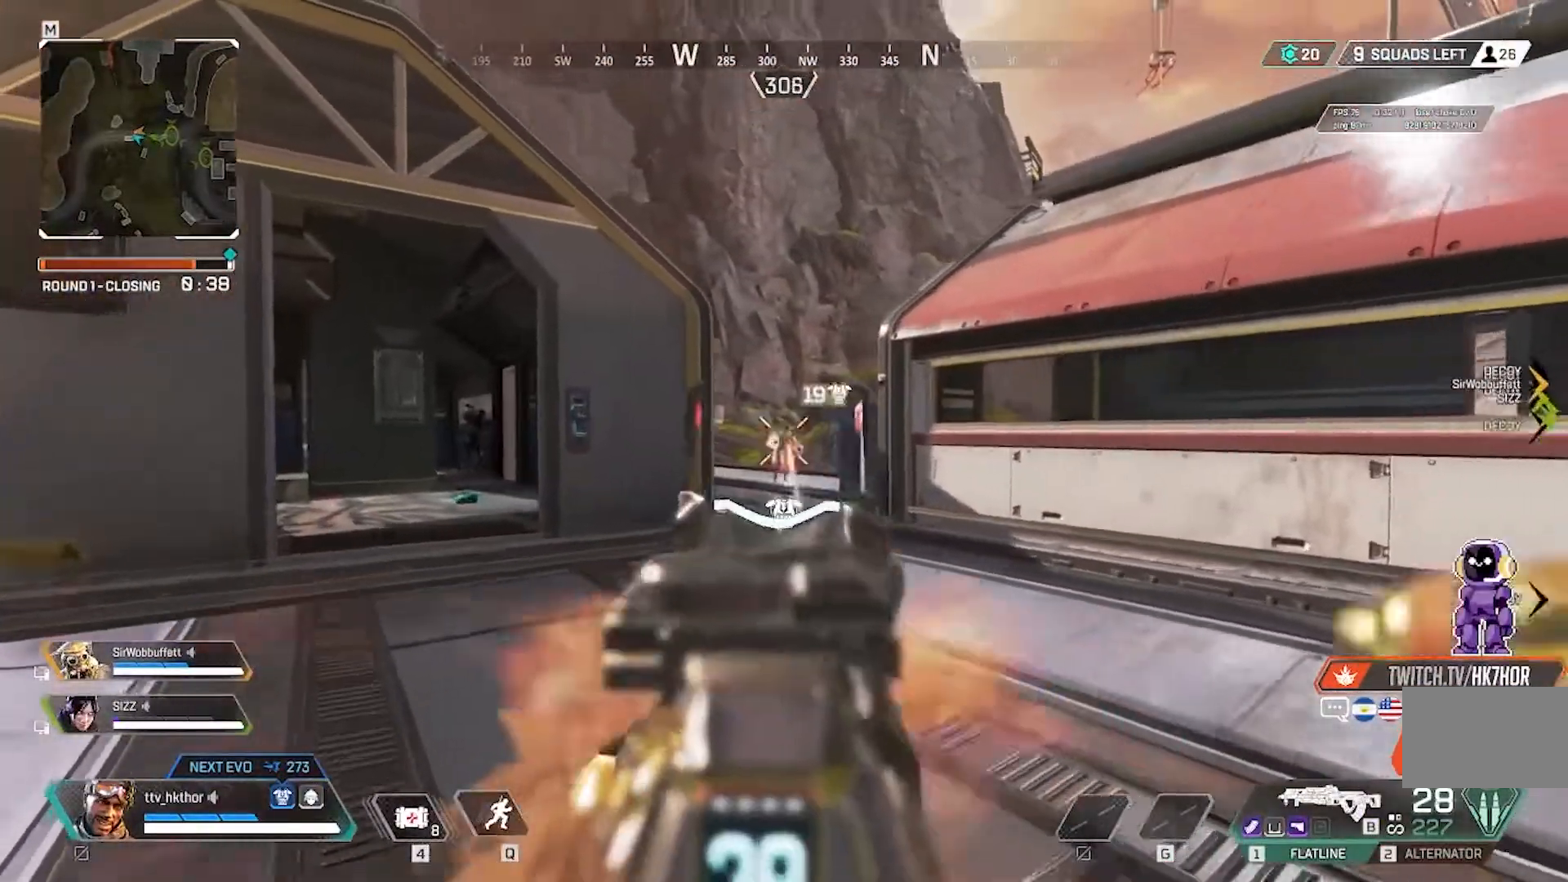
{"keys": ["a", "d", "w"], "mouse": ["left"], "events": [[167, "d", "down"]]}
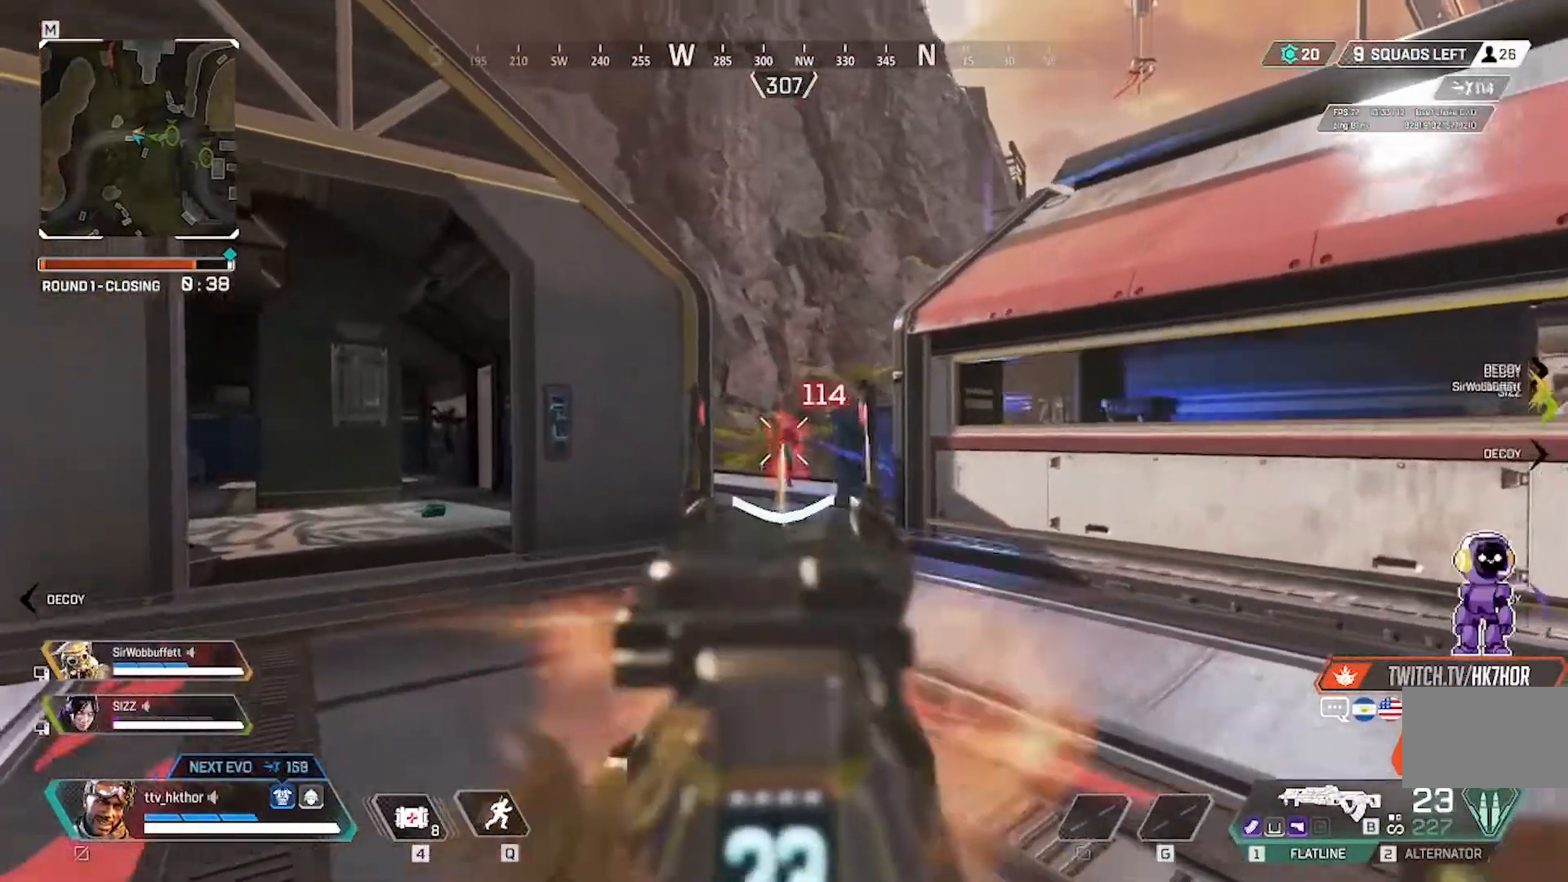
{"keys": ["a", "w"], "mouse": ["left"], "events": [[467, "d", "up"]]}
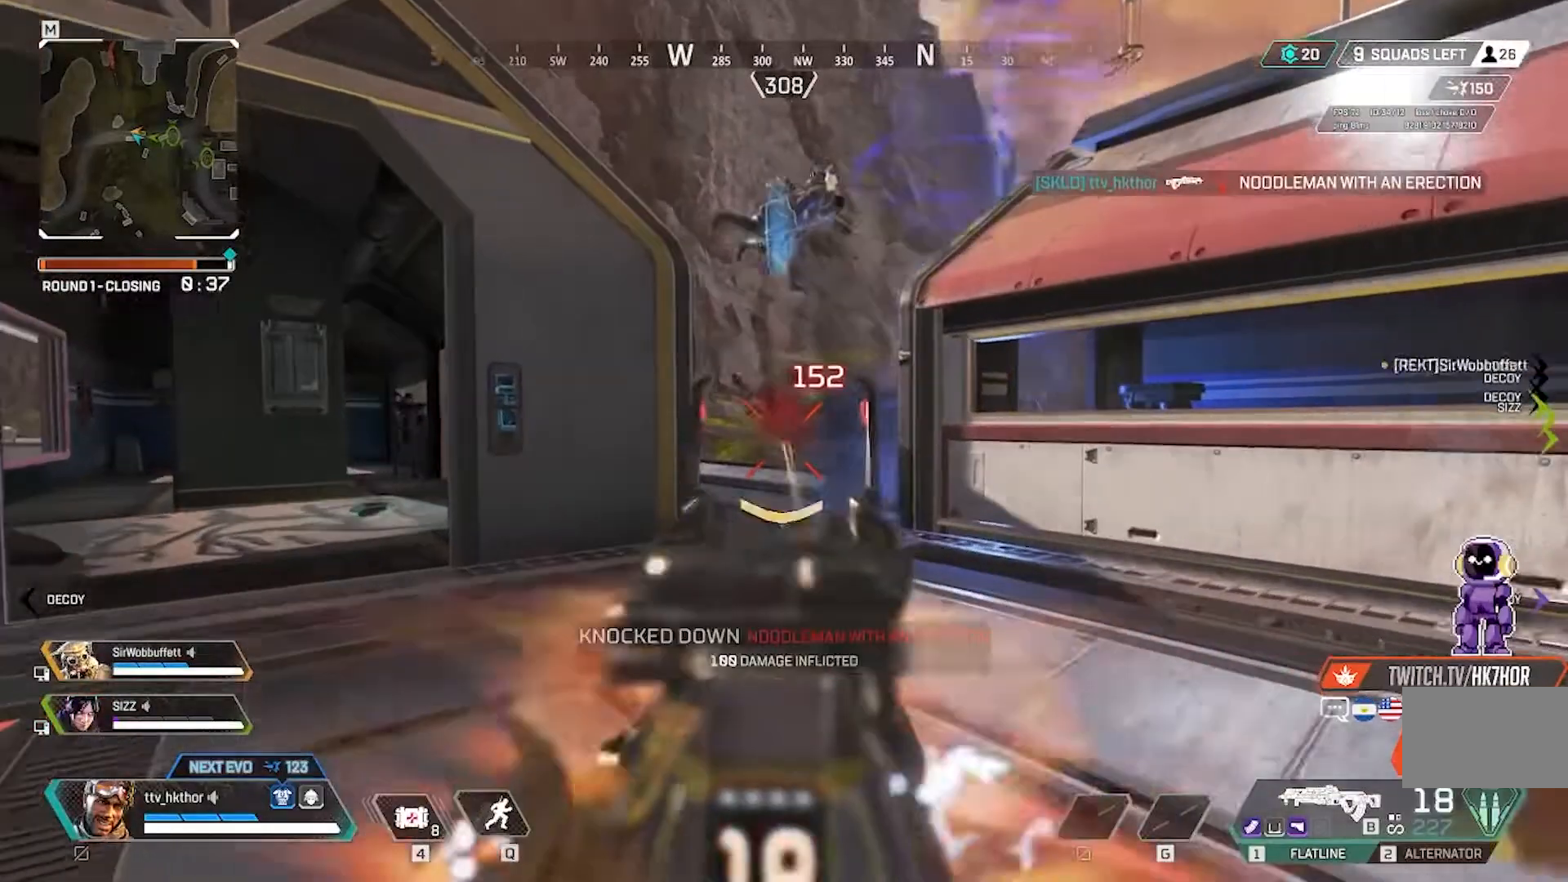
{"keys": ["w"], "mouse": [], "events": [[67, "mouse_left", "up"], [100, "r", "down"], [167, "a", "up"], [301, "r", "up"]]}
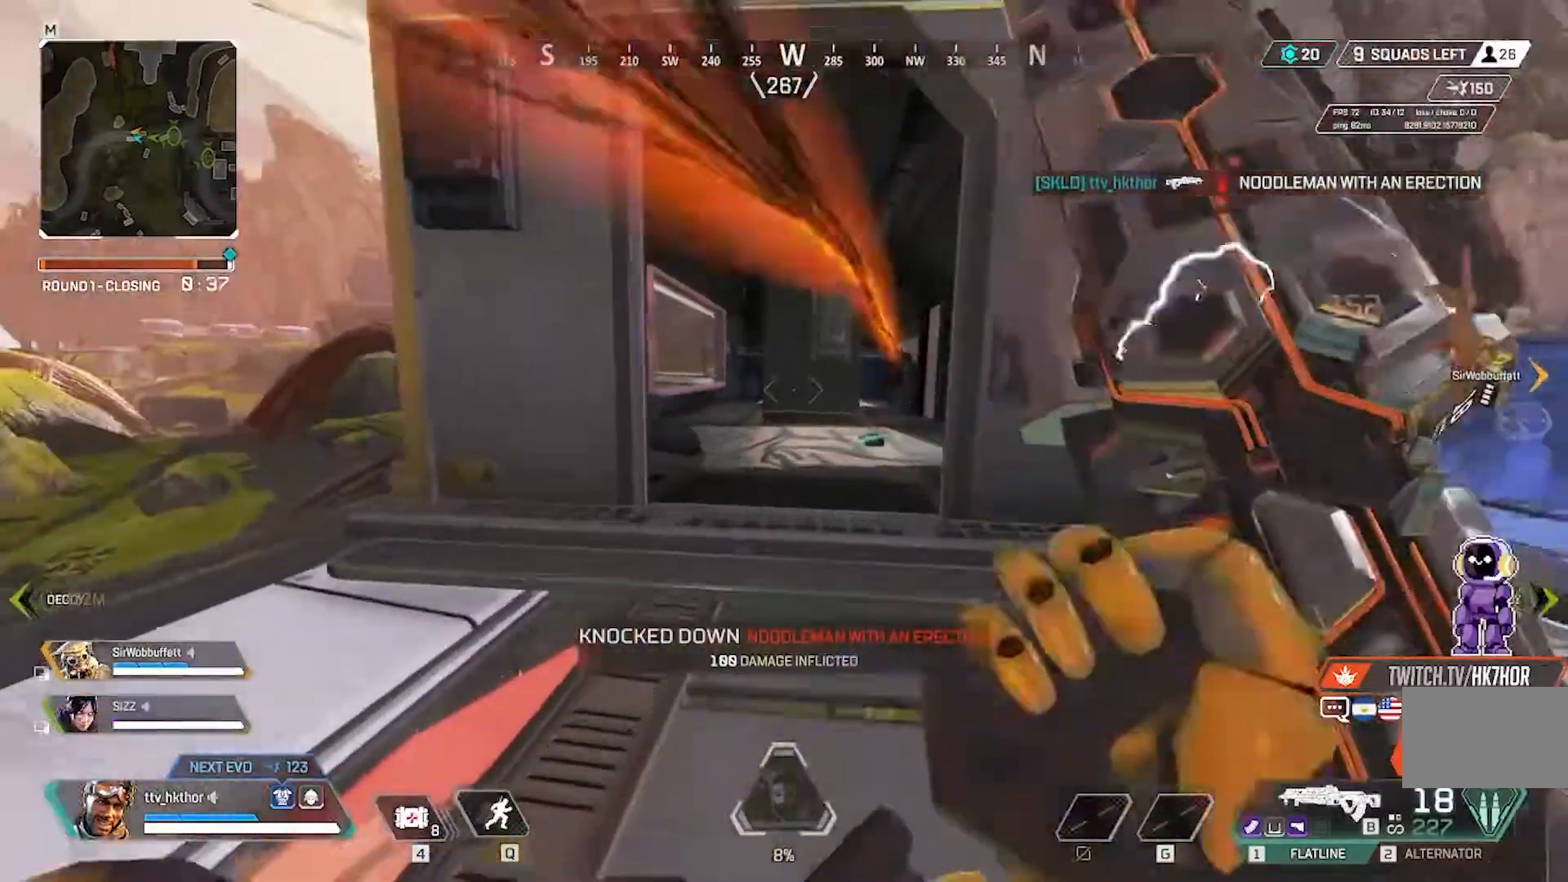
{"keys": ["ctrl", "shift", "w"], "mouse": [], "events": [[33, "shift", "down"], [267, "ctrl", "down"]]}
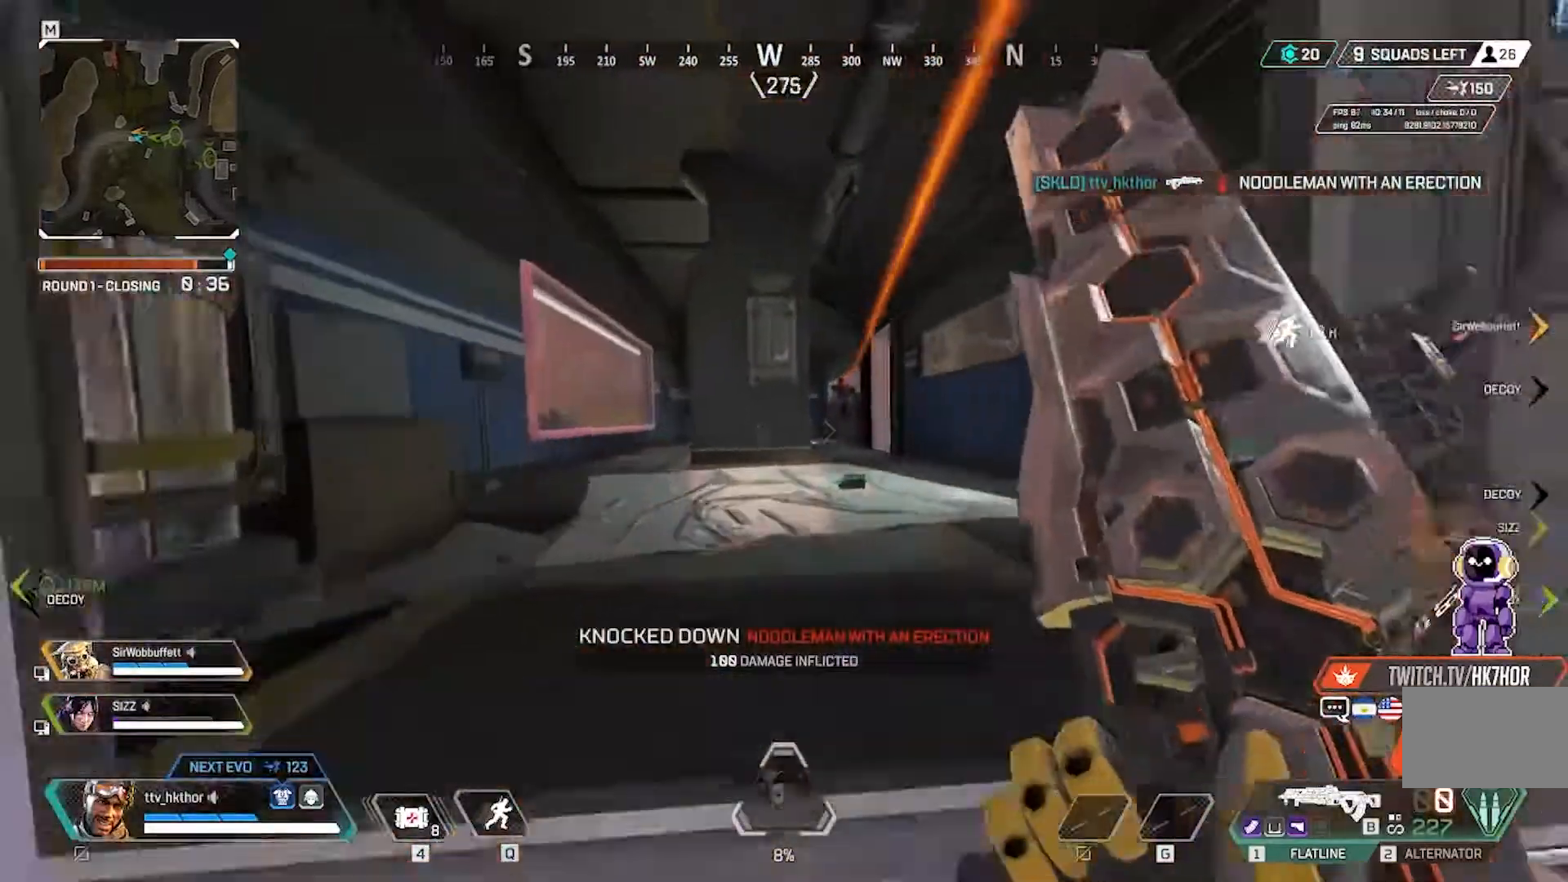
{"keys": ["shift", "w"], "mouse": [], "events": [[467, "ctrl", "up"]]}
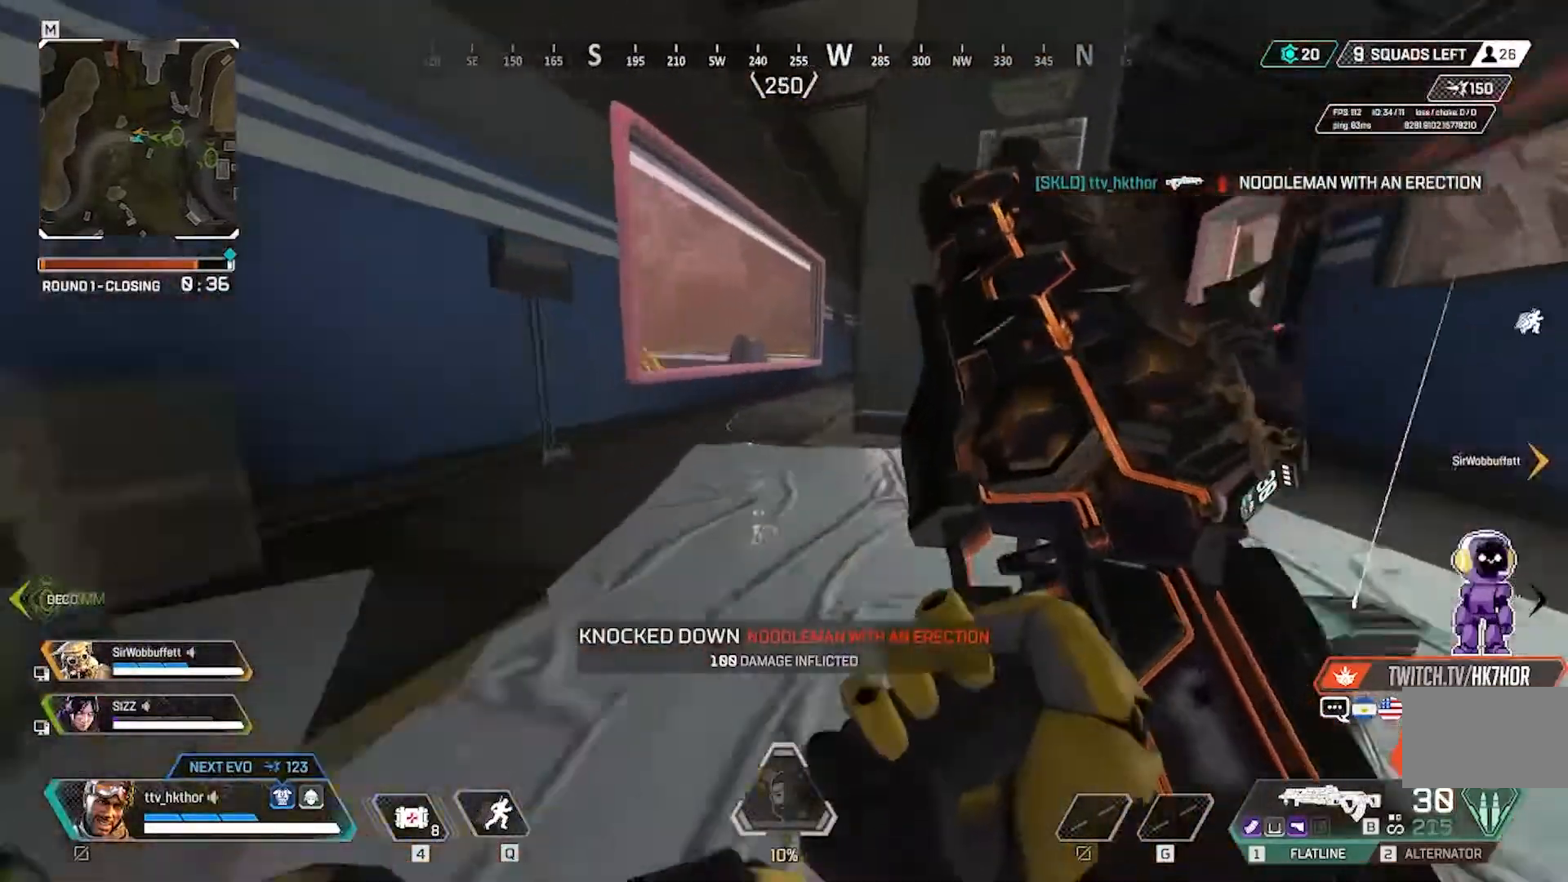
{"keys": ["d", "w"], "mouse": [], "events": [[67, "shift", "up"], [300, "d", "down"]]}
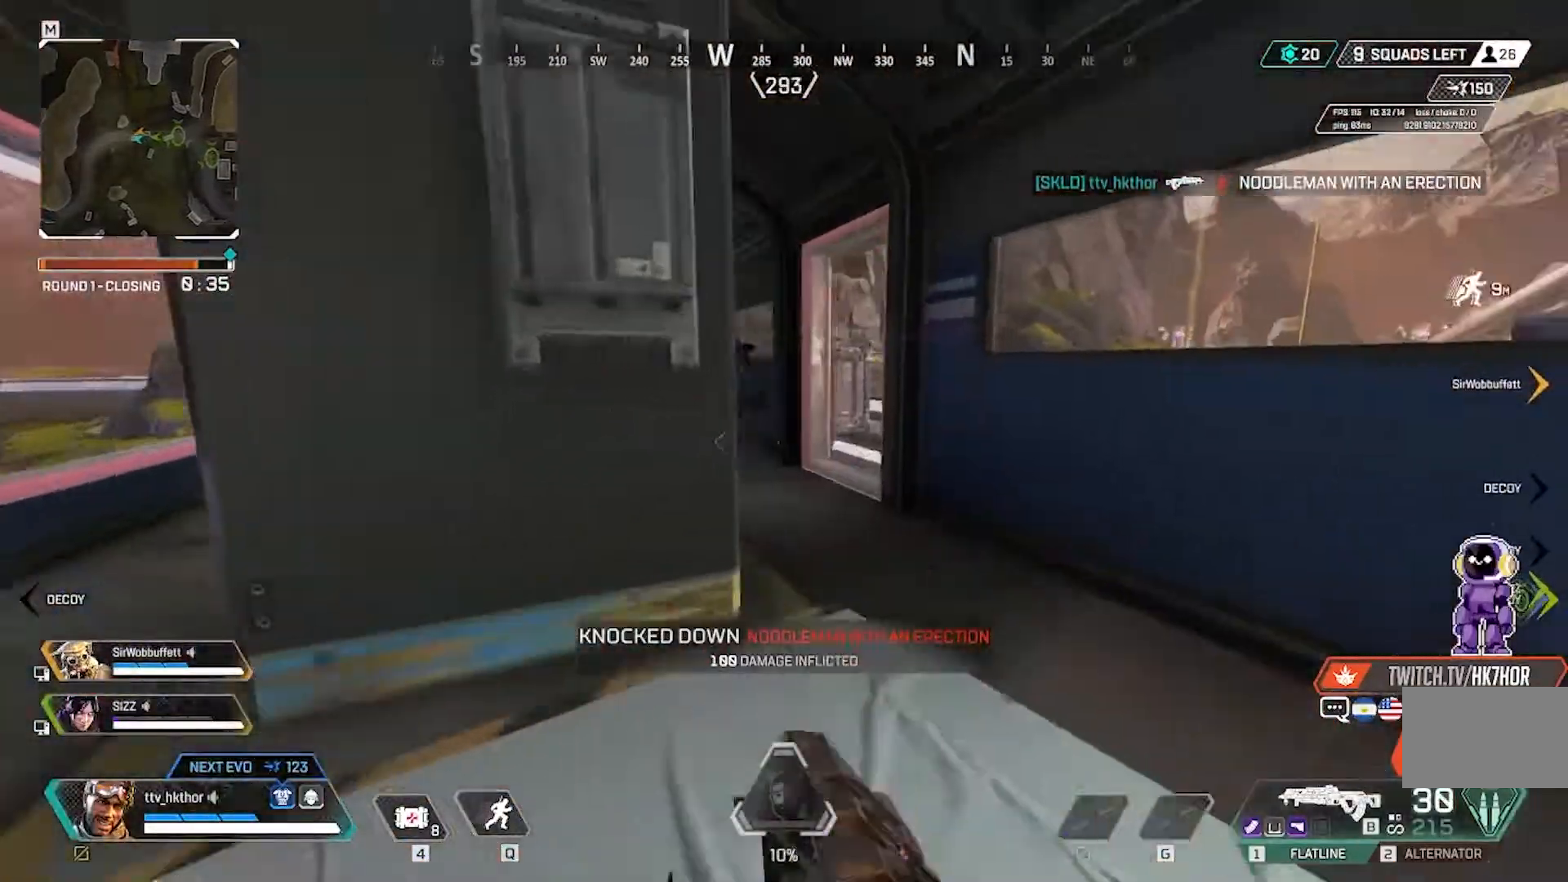
{"keys": ["d", "w"], "mouse": ["left"], "events": [[367, "mouse_left", "down"]]}
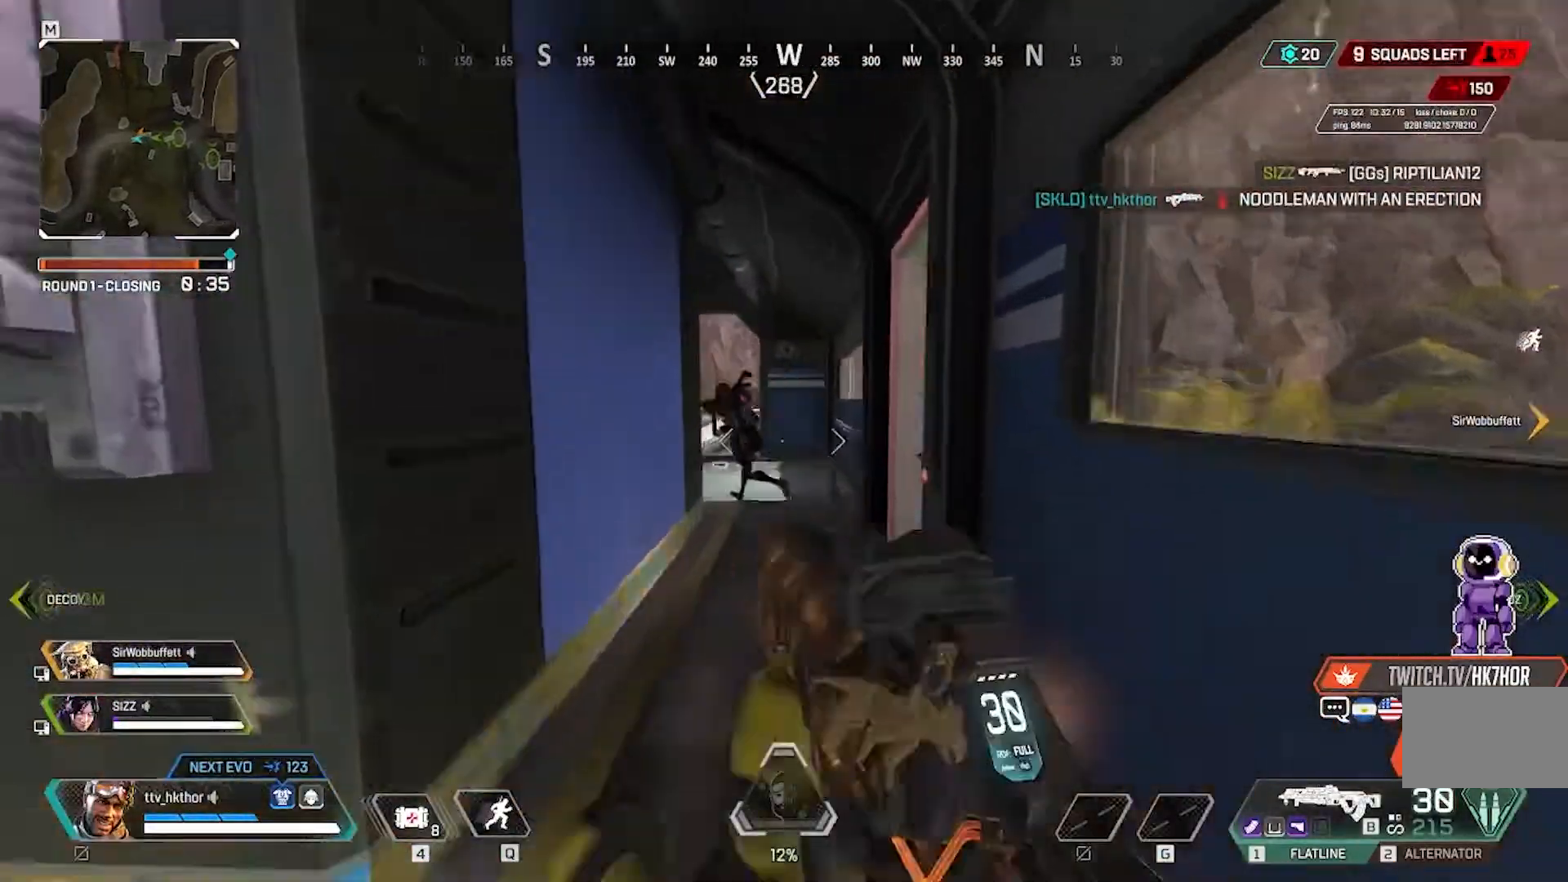
{"keys": ["d", "w"], "mouse": ["left"], "events": []}
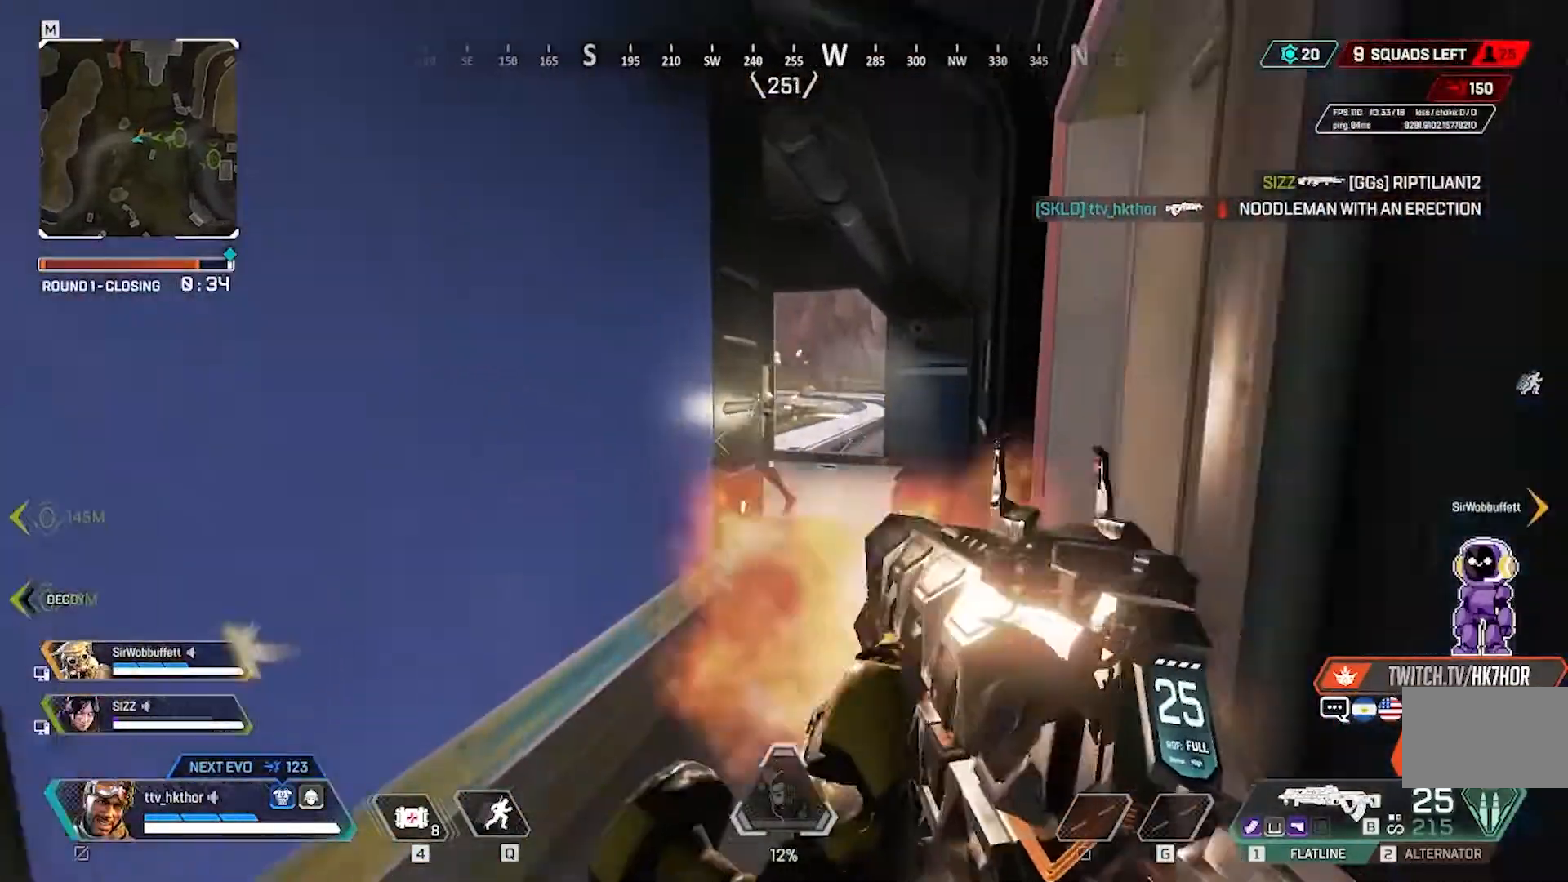
{"keys": ["d", "w"], "mouse": [], "events": [[301, "mouse_left", "up"]]}
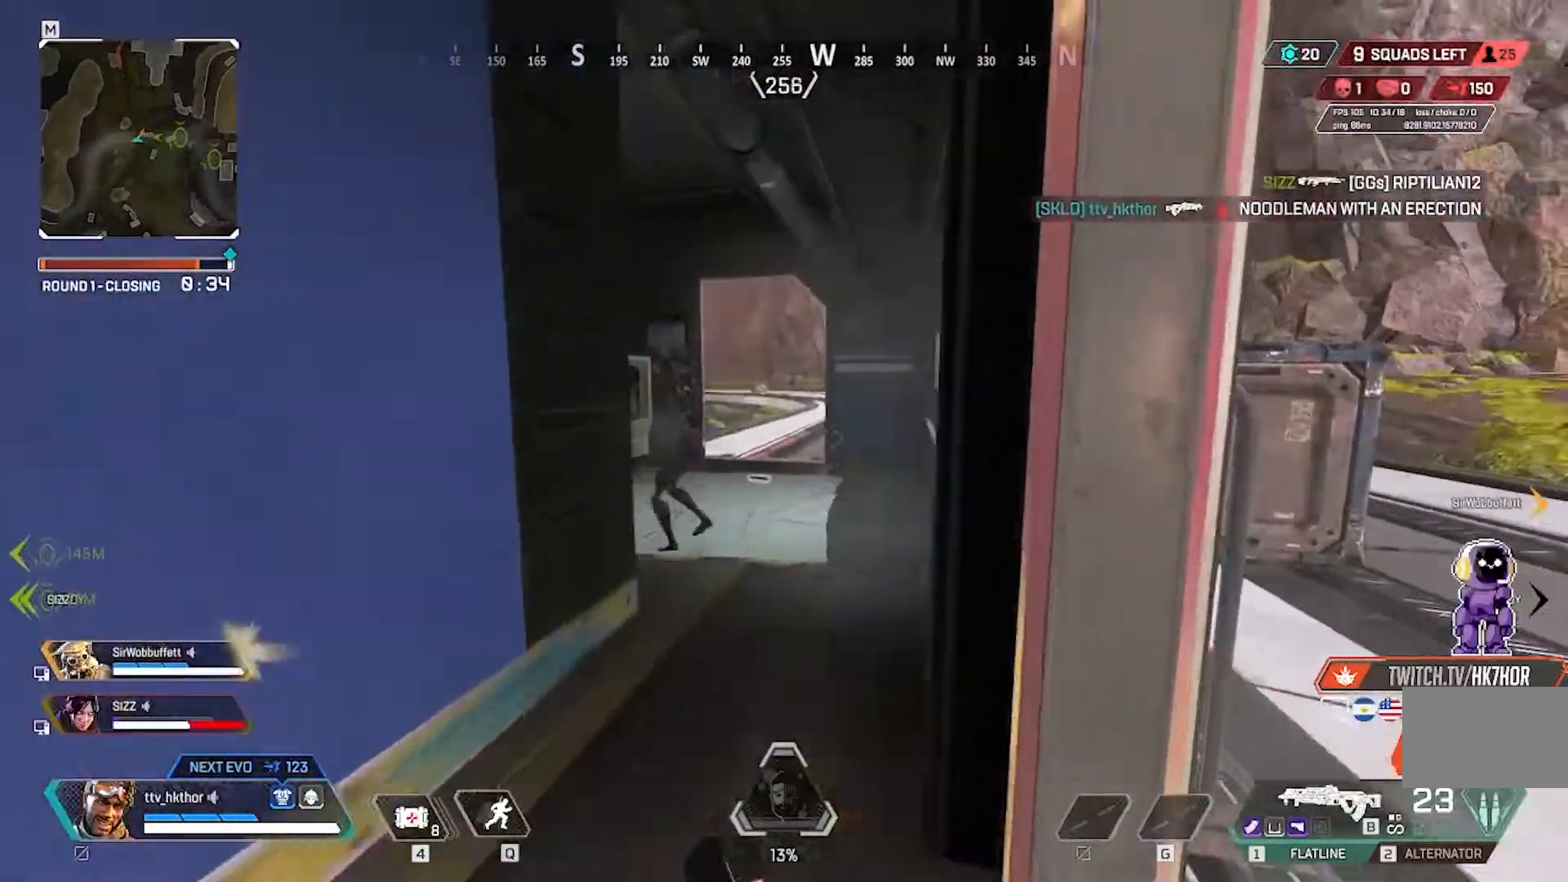
{"keys": ["a", "w"], "mouse": ["left"], "events": [[100, "mouse_left", "down"], [133, "a", "down"], [367, "d", "up"]]}
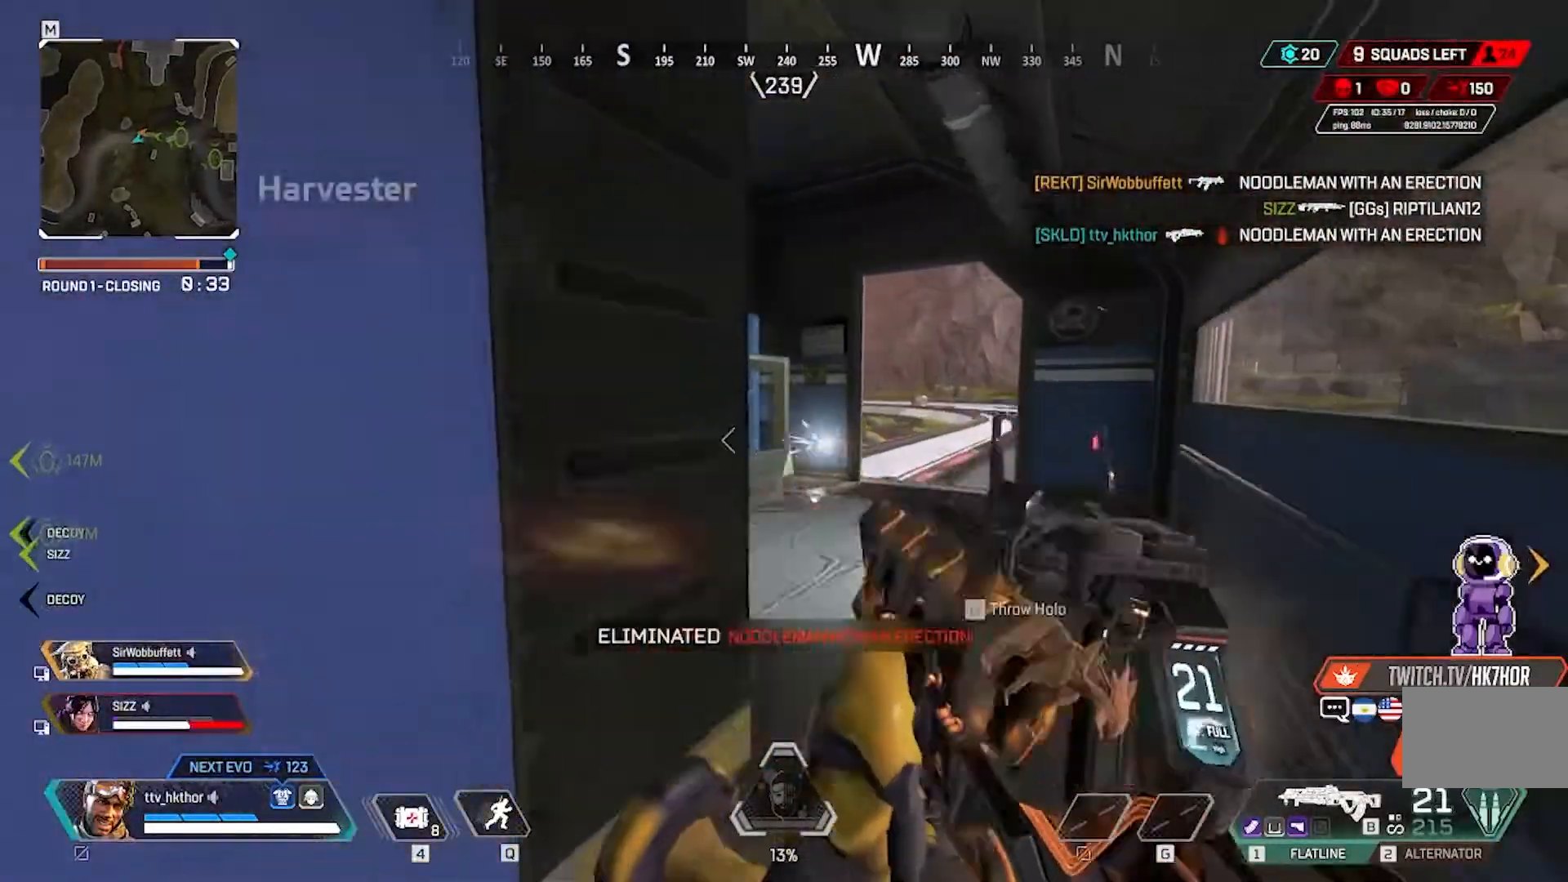
{"keys": ["d", "w"], "mouse": [], "events": [[67, "a", "up"], [67, "mouse_left", "up"], [100, "d", "down"]]}
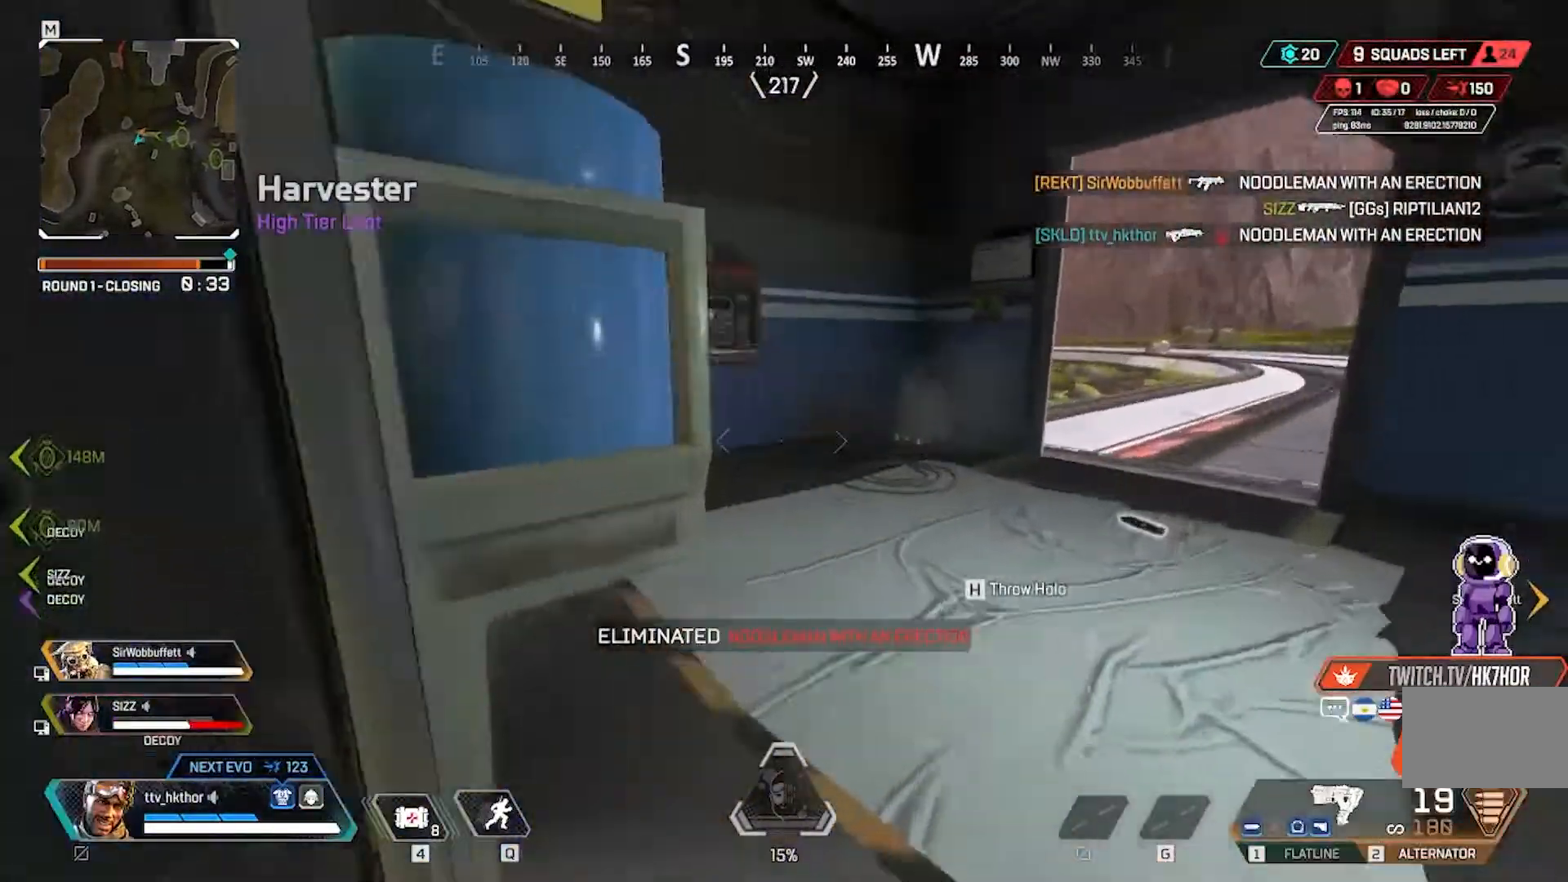
{"keys": ["d", "w"], "mouse": ["left"], "events": [[267, "mouse_left", "down"]]}
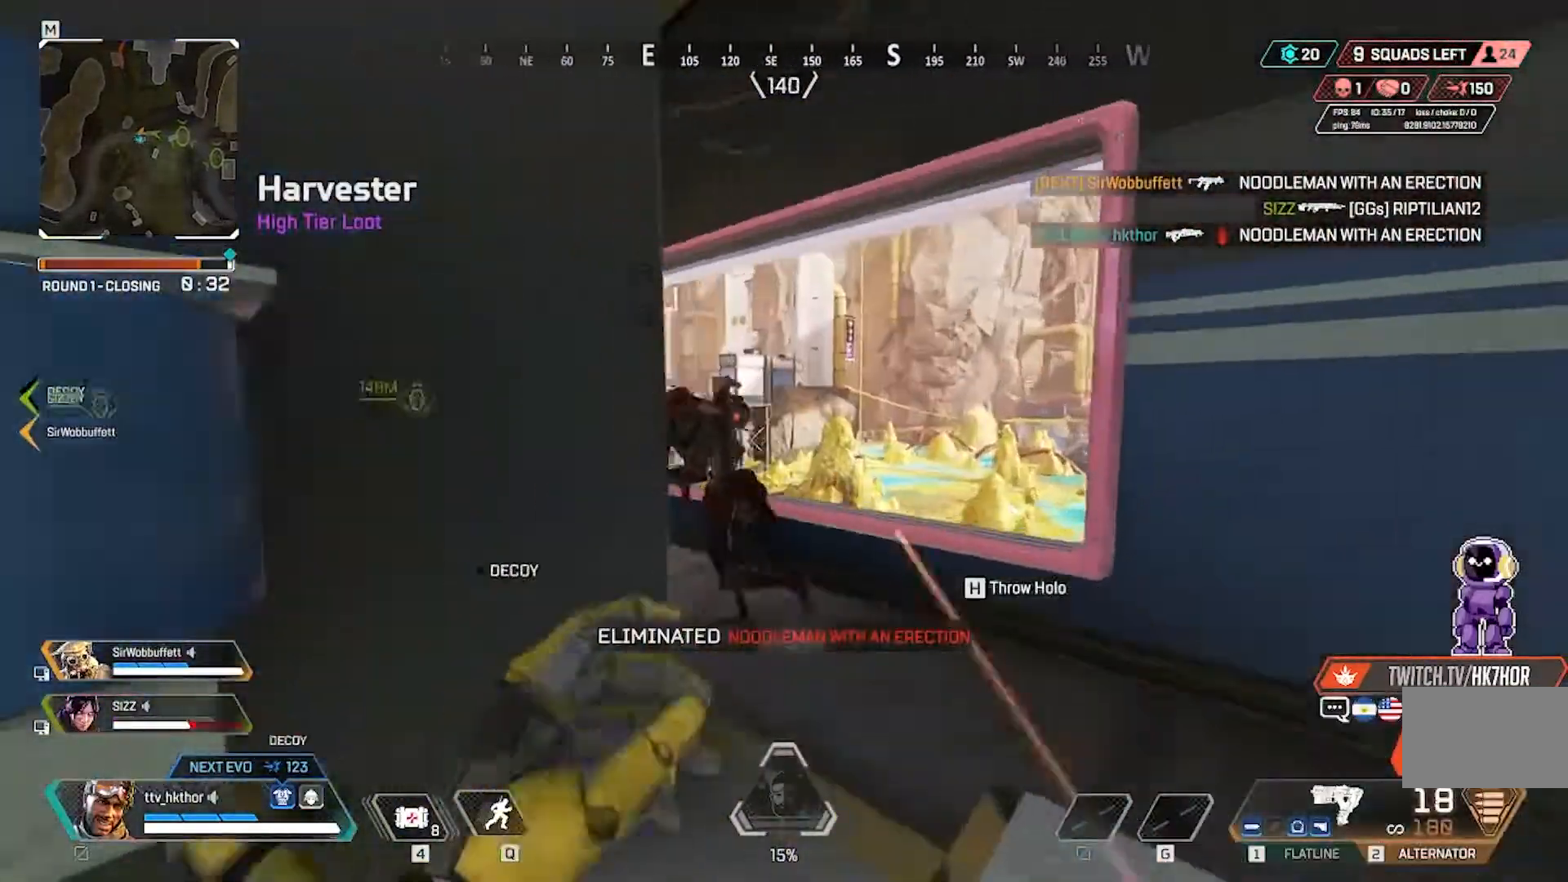
{"keys": ["w"], "mouse": ["left"], "events": [[401, "d", "up"]]}
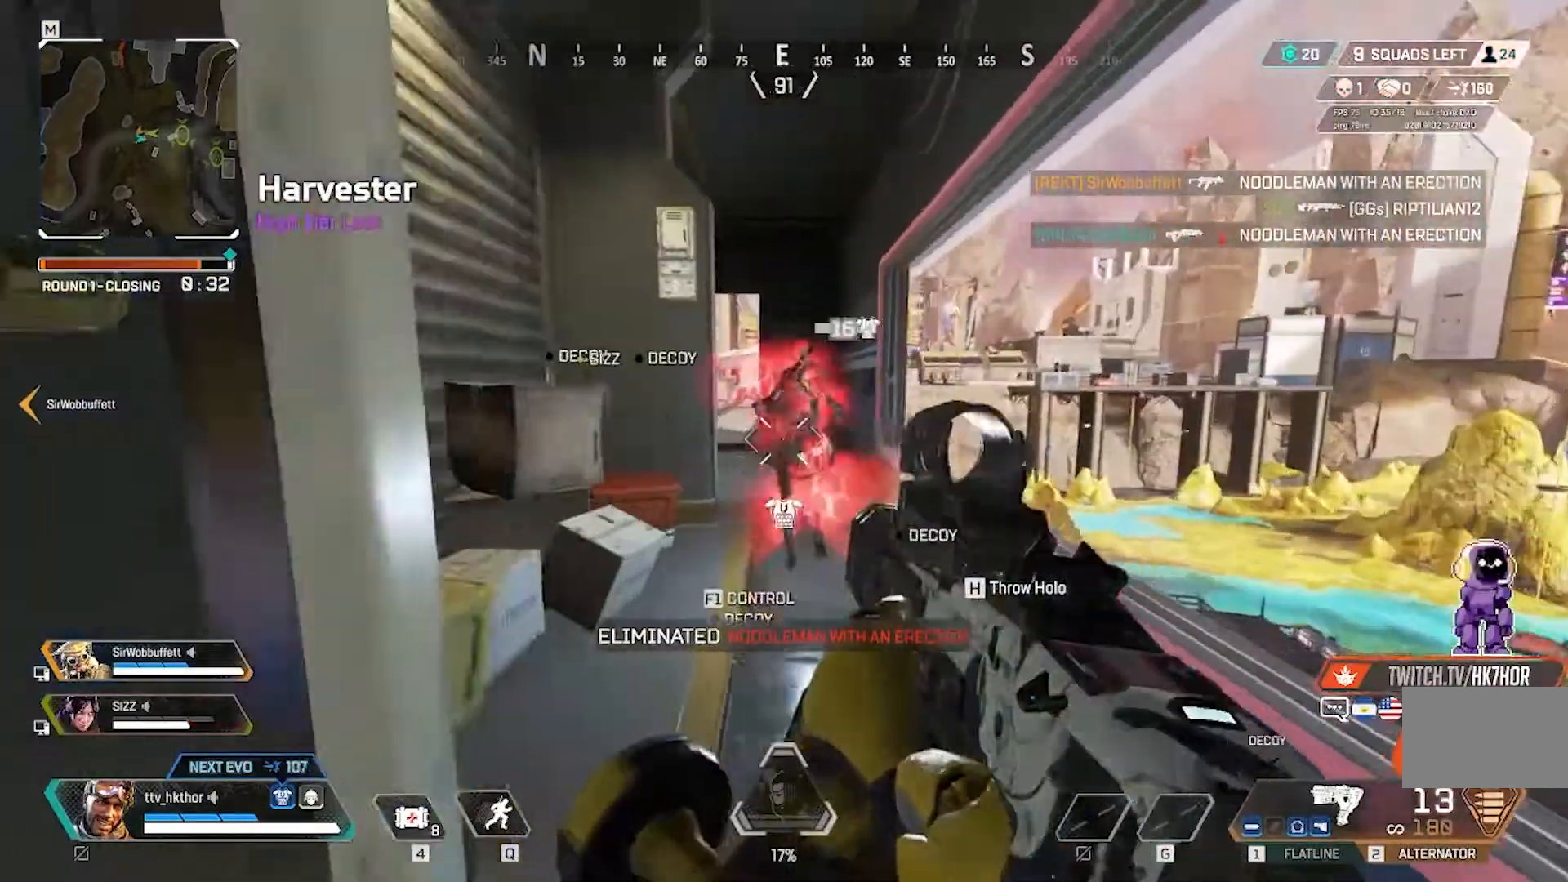
{"keys": ["w"], "mouse": ["left"], "events": []}
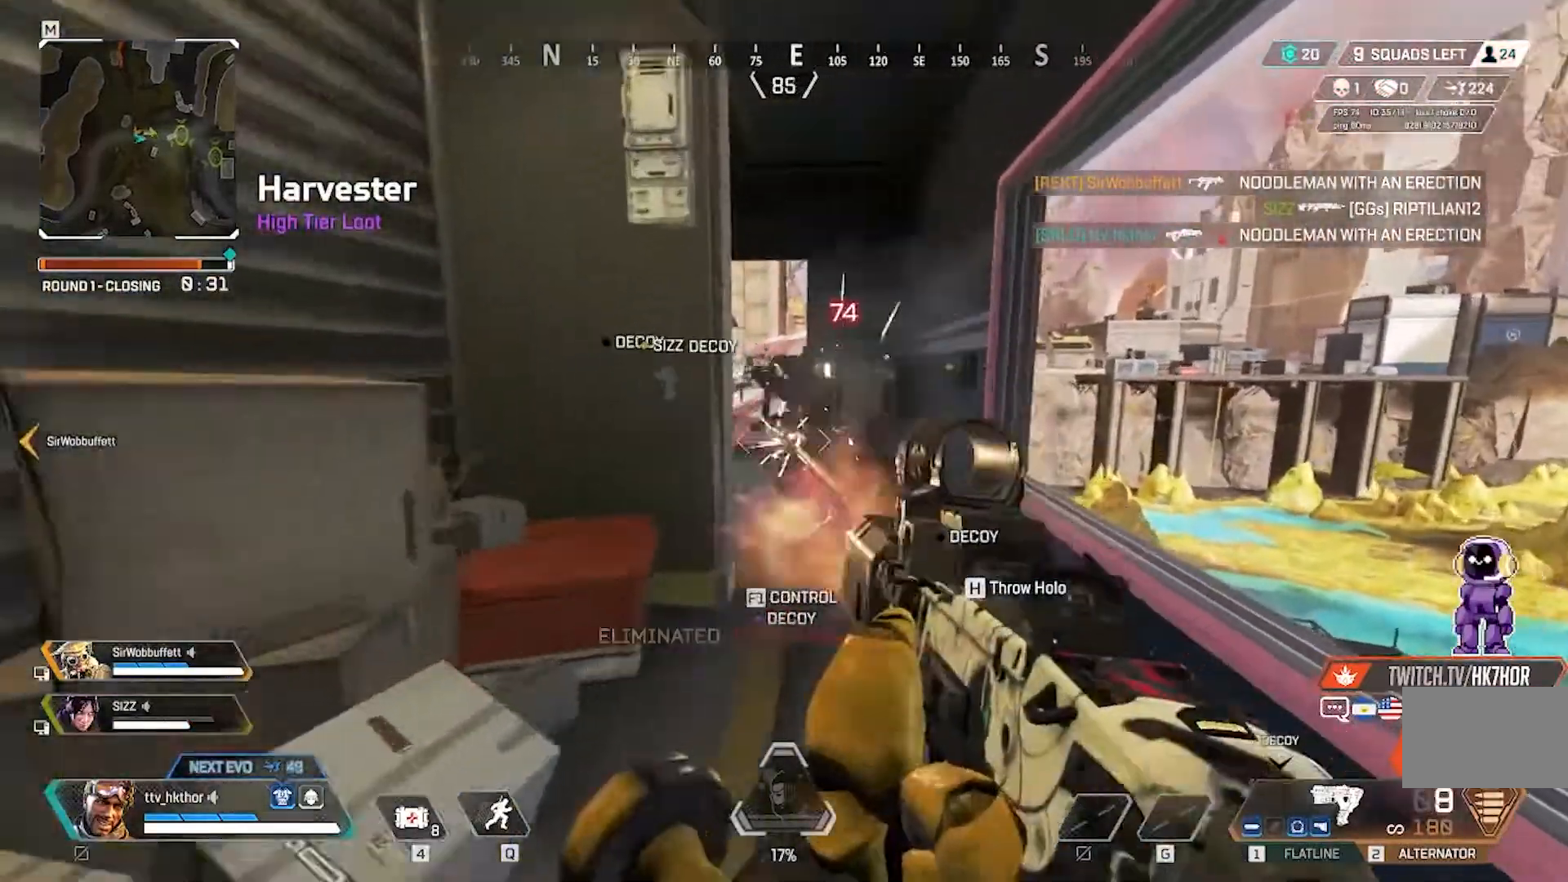
{"keys": ["w"], "mouse": [], "events": [[501, "mouse_left", "up"]]}
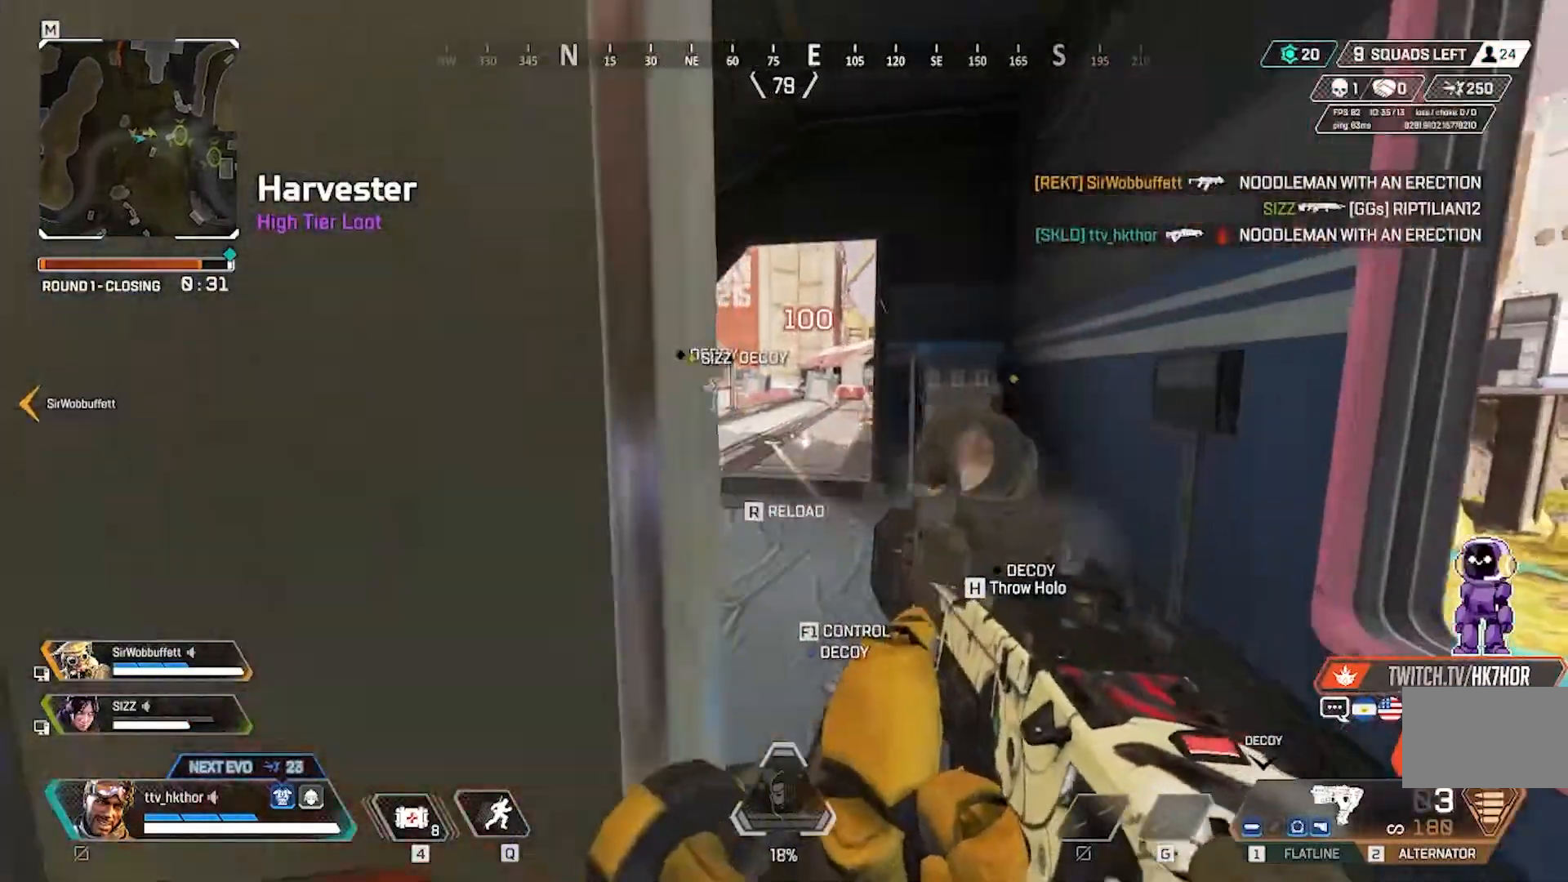
{"keys": ["r", "w"], "mouse": [], "events": [[400, "r", "down"]]}
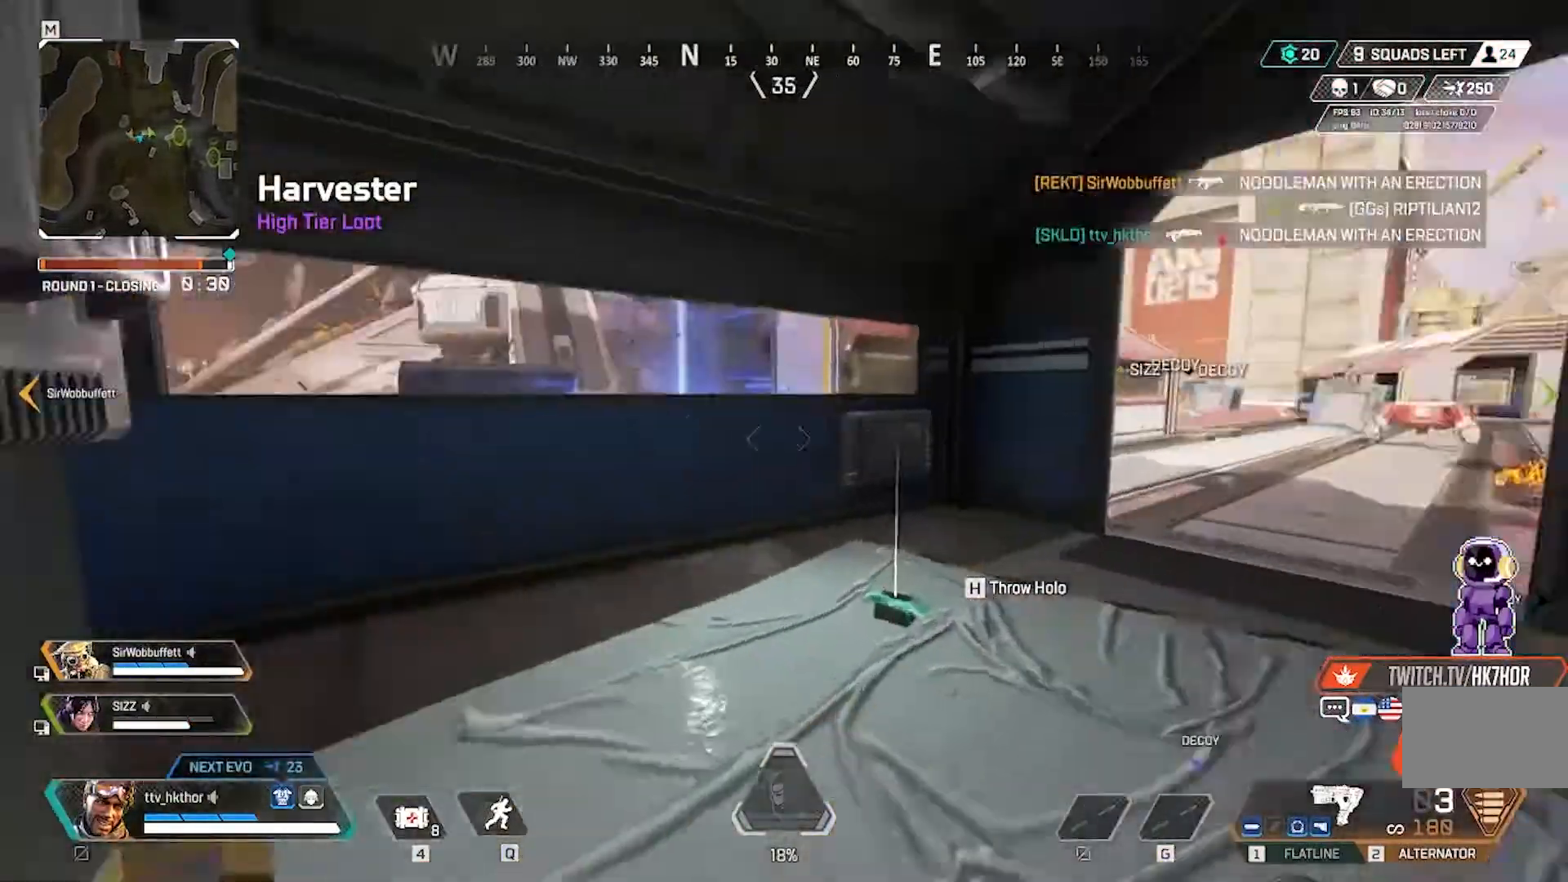
{"keys": ["shift", "w"], "mouse": [], "events": [[67, "r", "up"], [434, "shift", "down"]]}
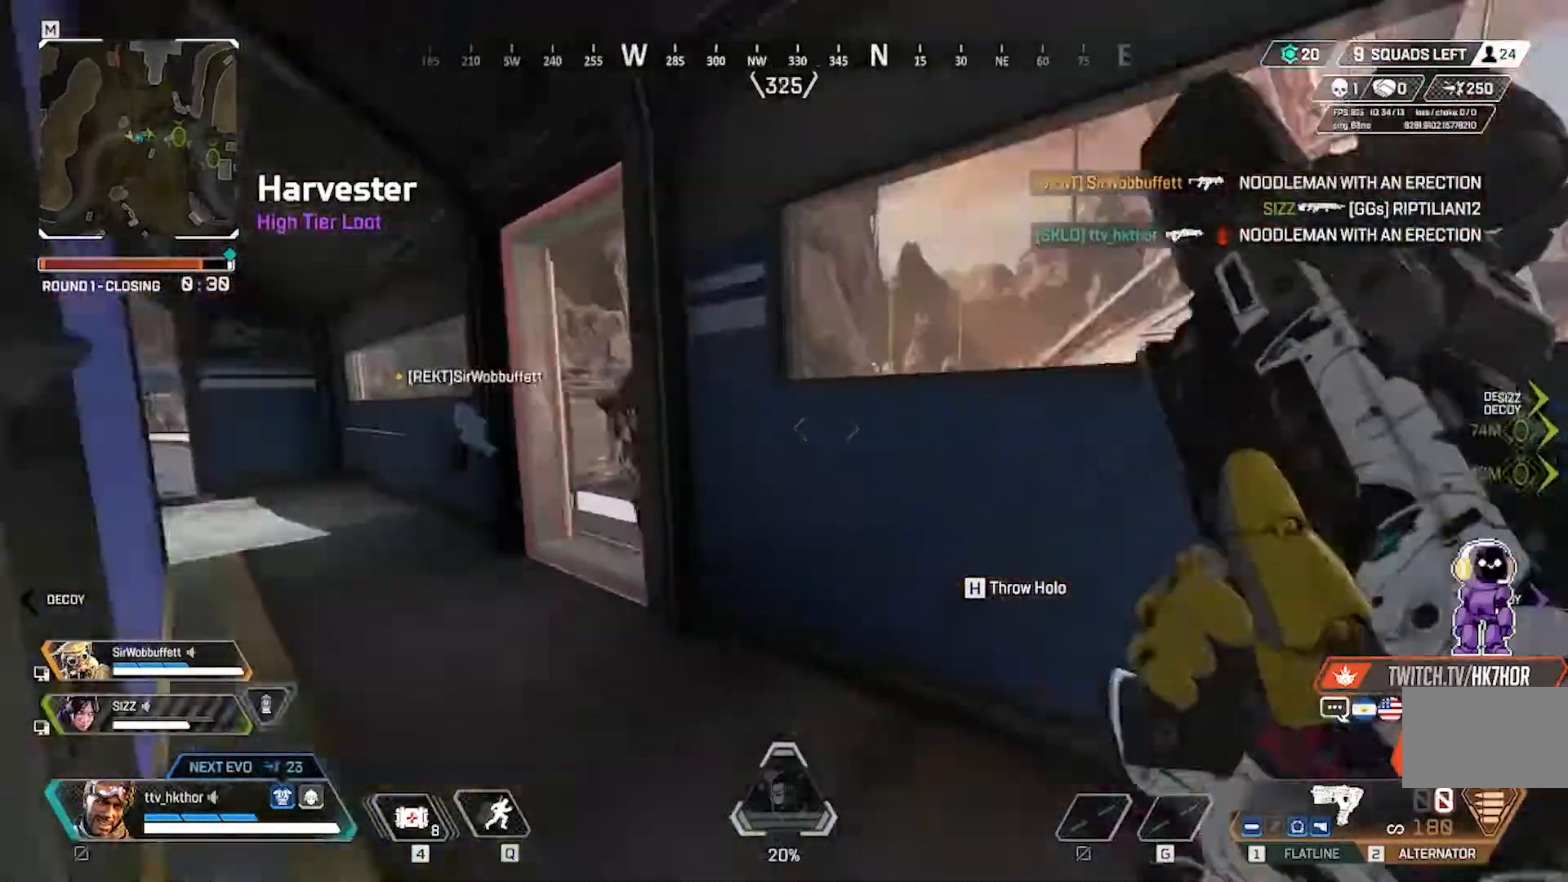
{"keys": ["shift", "w"], "mouse": [], "events": [[200, "ctrl", "down"], [400, "ctrl", "up"]]}
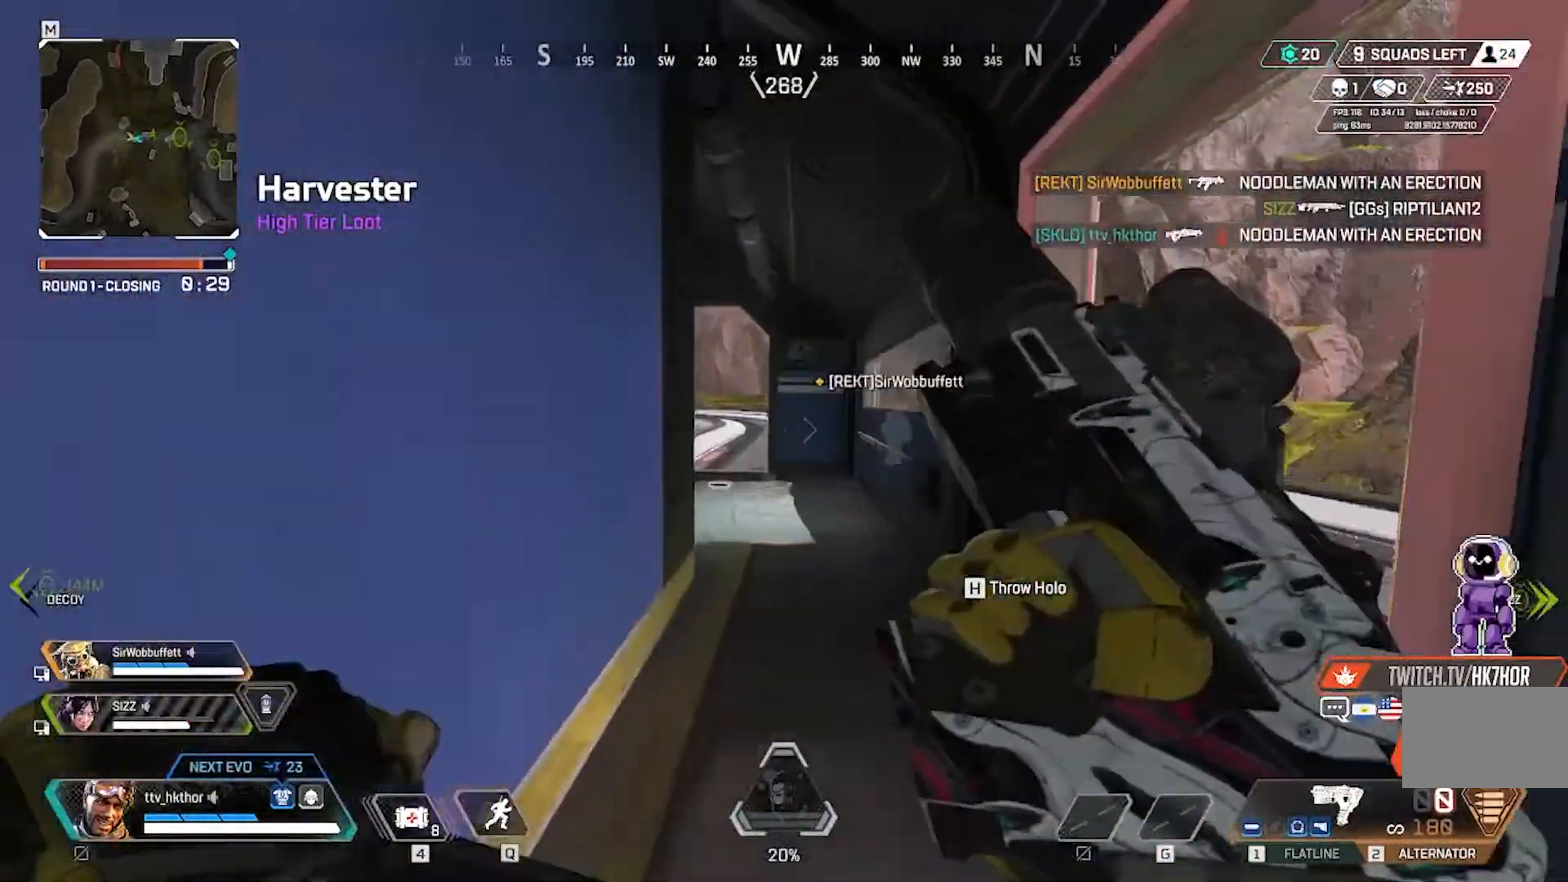
{"keys": ["w"], "mouse": [], "events": [[34, "shift", "up"]]}